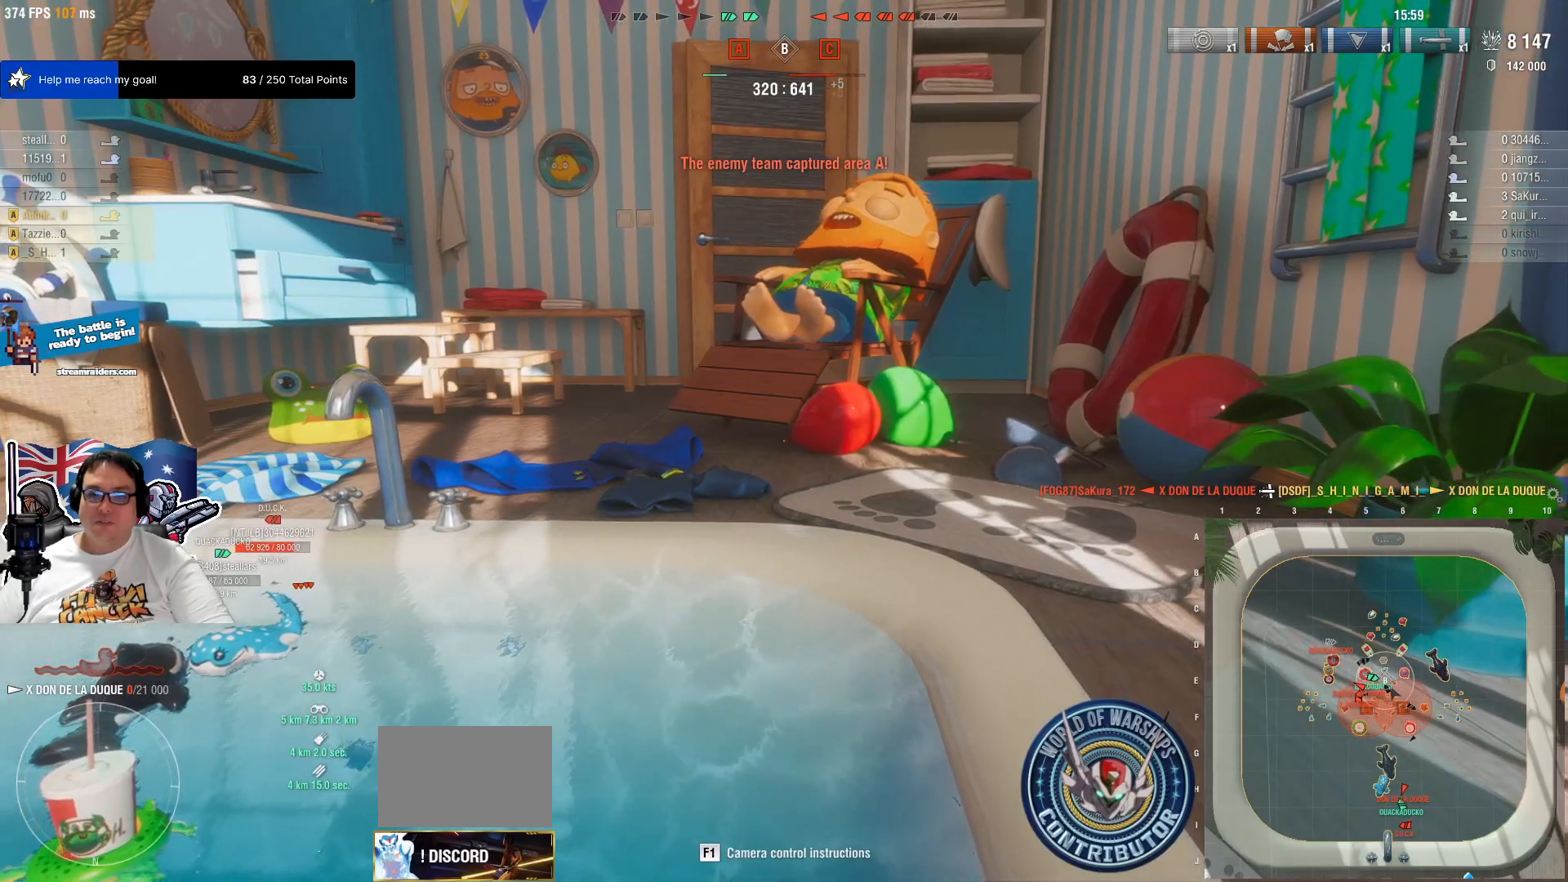
Gameplay with keyboard and mouse; each line is a JSON object with the keys and mouse buttons held at the frame after it. "events" lists presses ("down") and releases ("up") of "1", "2", "3", "4", "5", "a", "alt", "c", "caps_lock", "ctrl", "d", "e", "f", "g", "q", "r", "s", "shift", "space", "t", "tab", "v", "w", "x", "z", "mouse_left", "mouse_wheel" and "mouse_right" between this image and that frame as [ms after this image, input, new state], when the widget could be followed in between. "mouse_left", "mouse_wheel", "mouse_right" = the "left", "wheel", "right" buttons of the "mouse" list. No other keys are recorded. "wheel" means that the mouse wheel is clicked or scrolled. "mouse_move" is the direction in which the mouse moves at that frame (one of eight, or "still"), when it could be read.
{"keys": [], "mouse": [], "mouse_move": "still", "events": []}
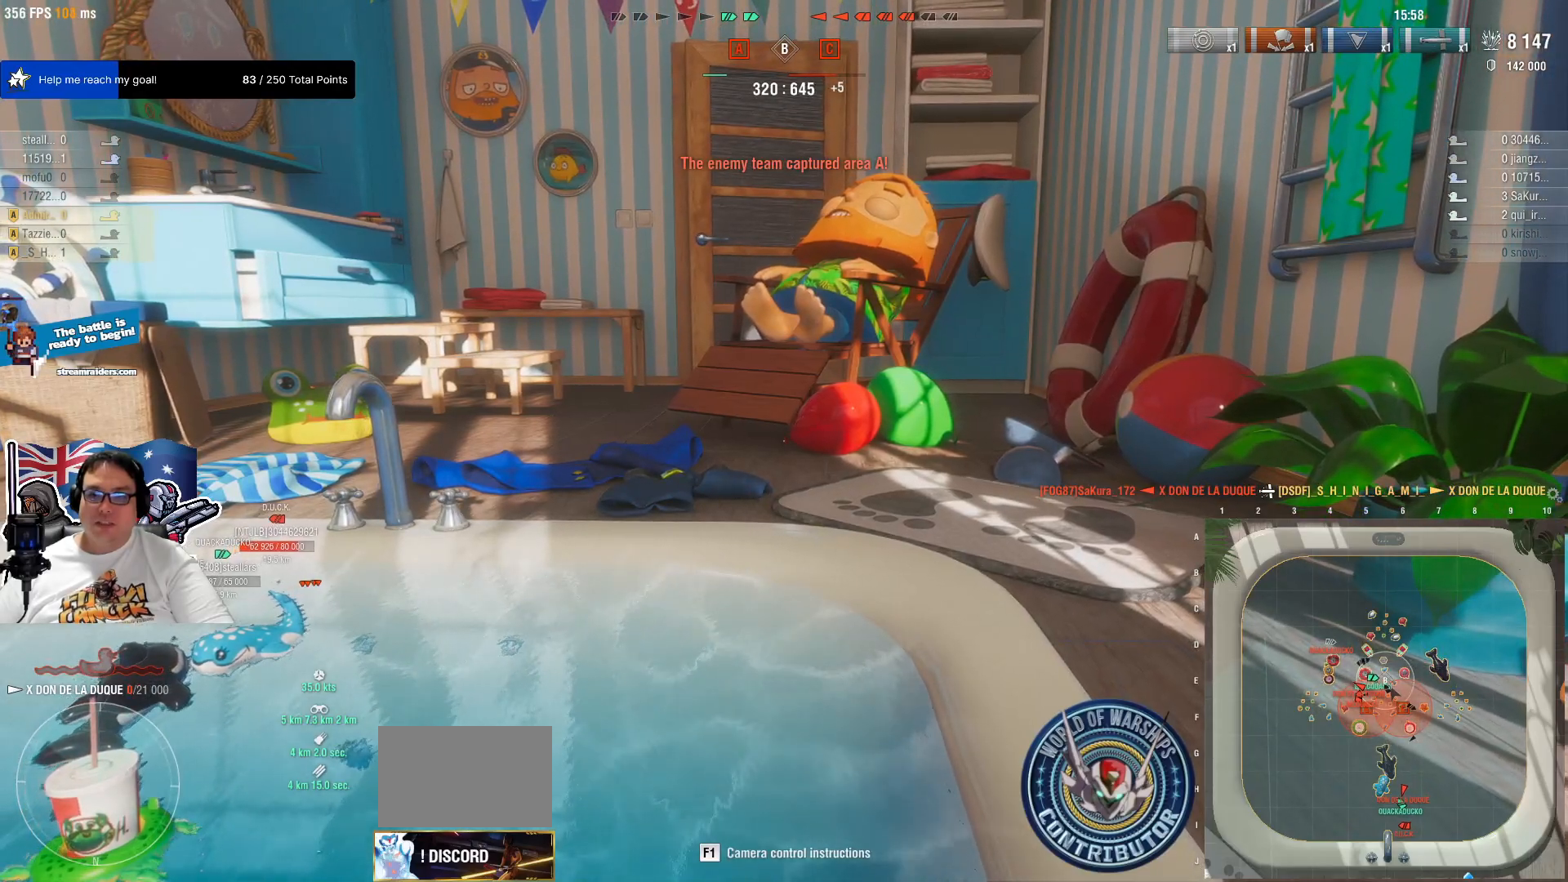
{"keys": ["a"], "mouse": [], "mouse_move": "right", "events": [[217, "a", "down"]]}
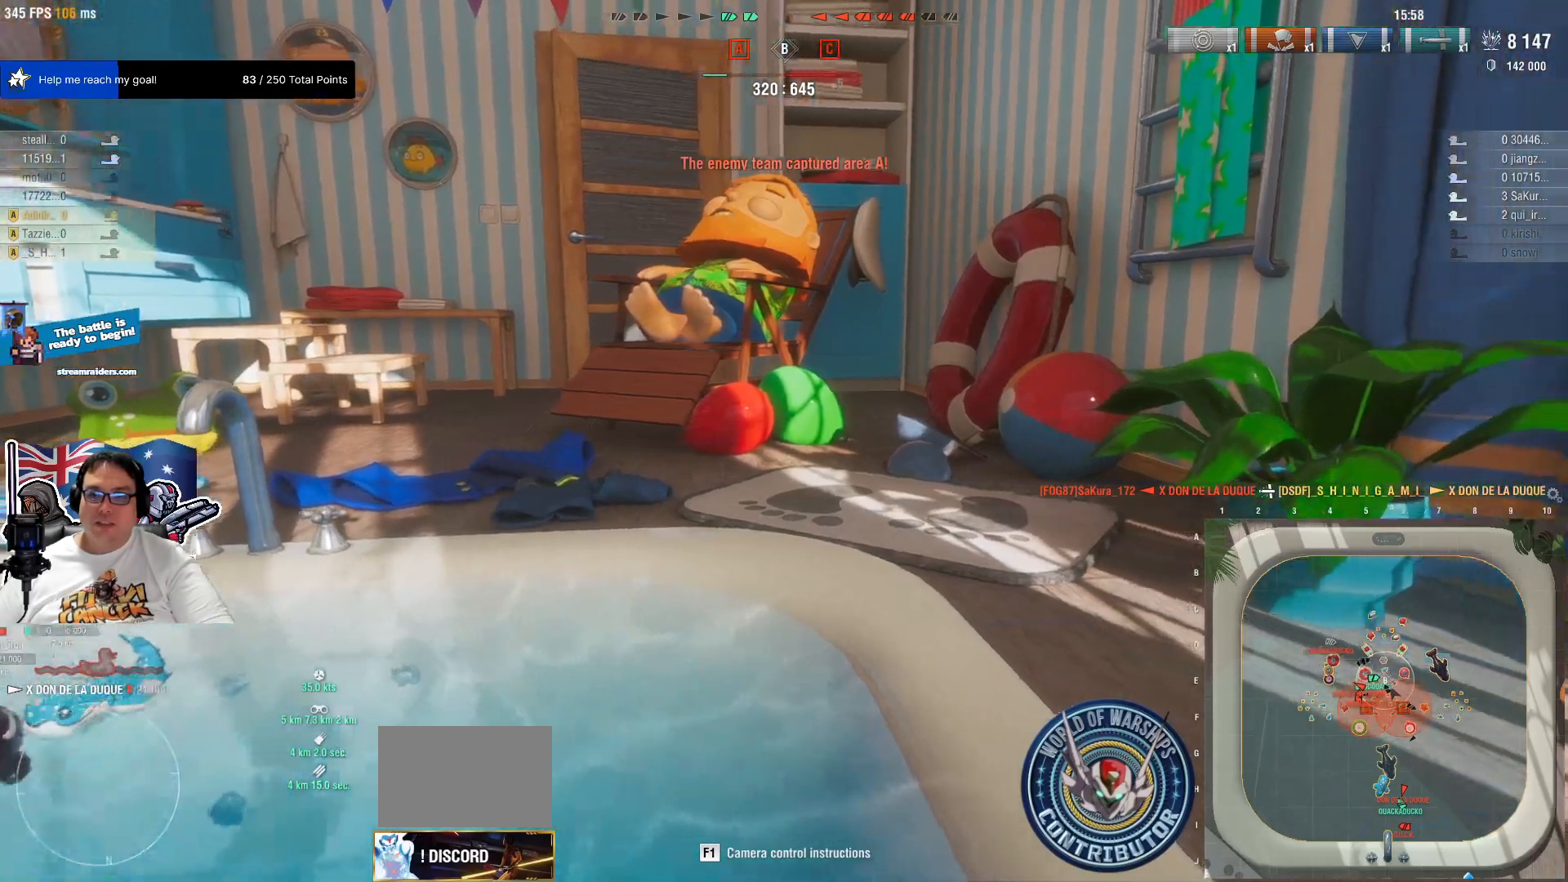
{"keys": [], "mouse": [], "events": [[367, "a", "up"]]}
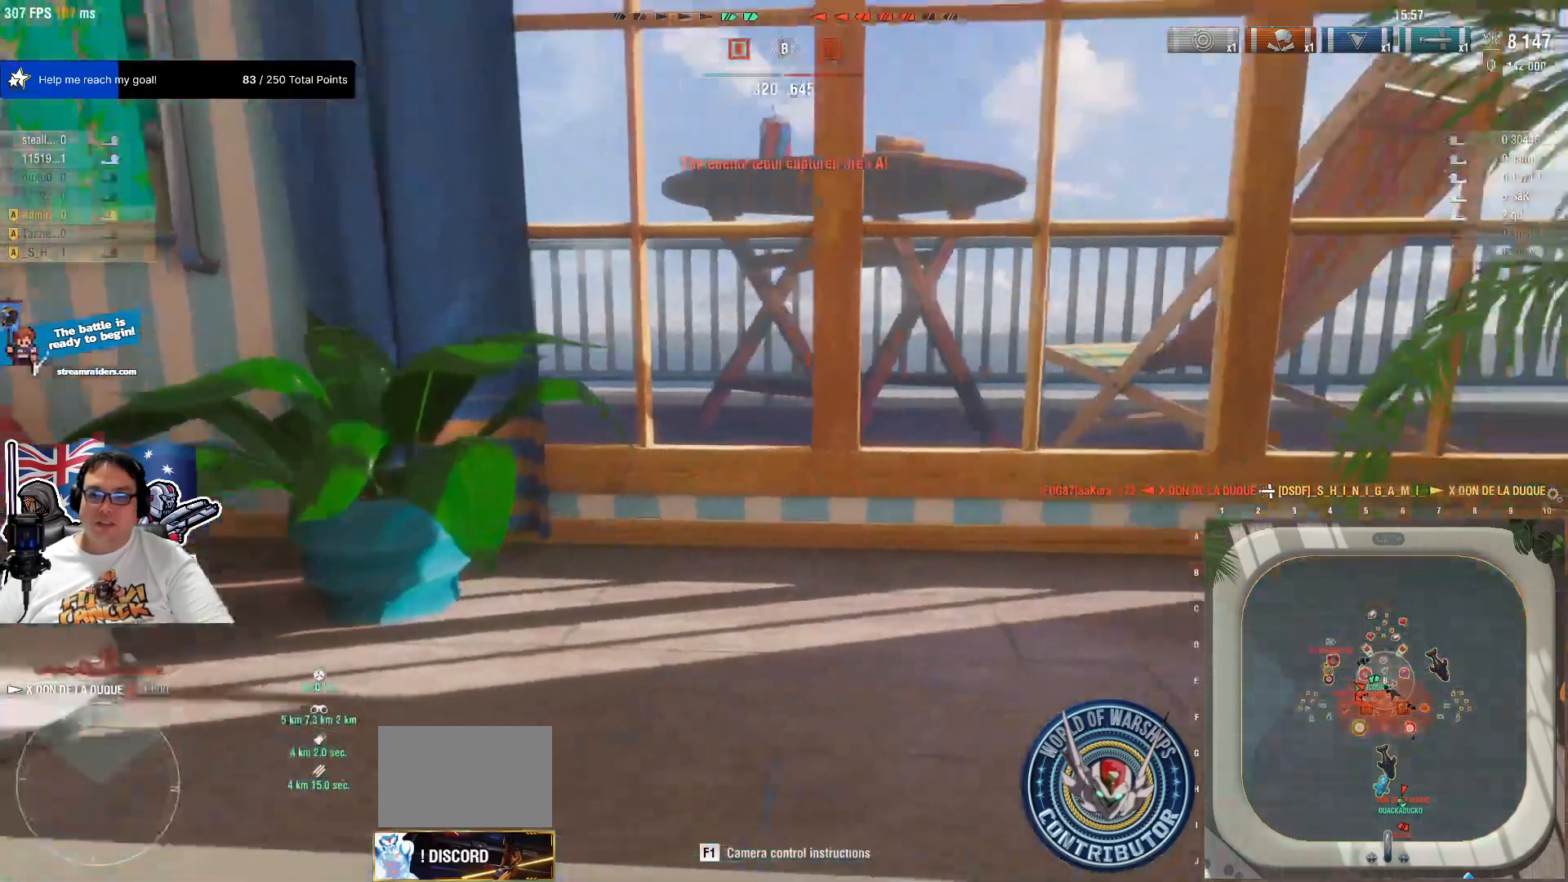
{"keys": ["a"], "mouse": [], "mouse_move": "still", "events": [[384, "a", "down"]]}
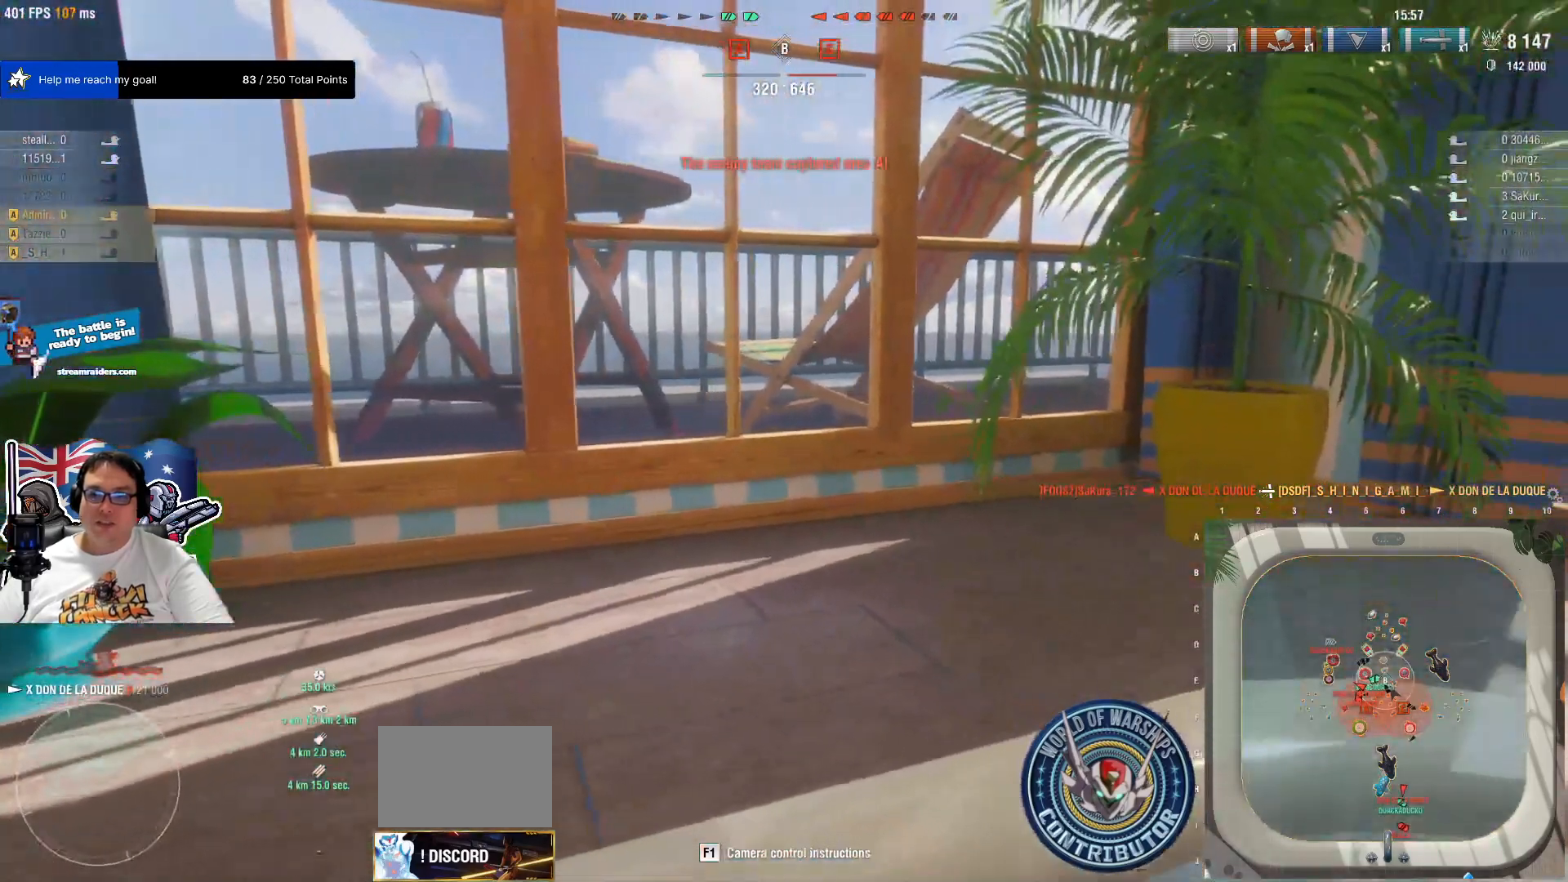
{"keys": [], "mouse": [], "mouse_move": "left", "events": [[84, "a", "up"]]}
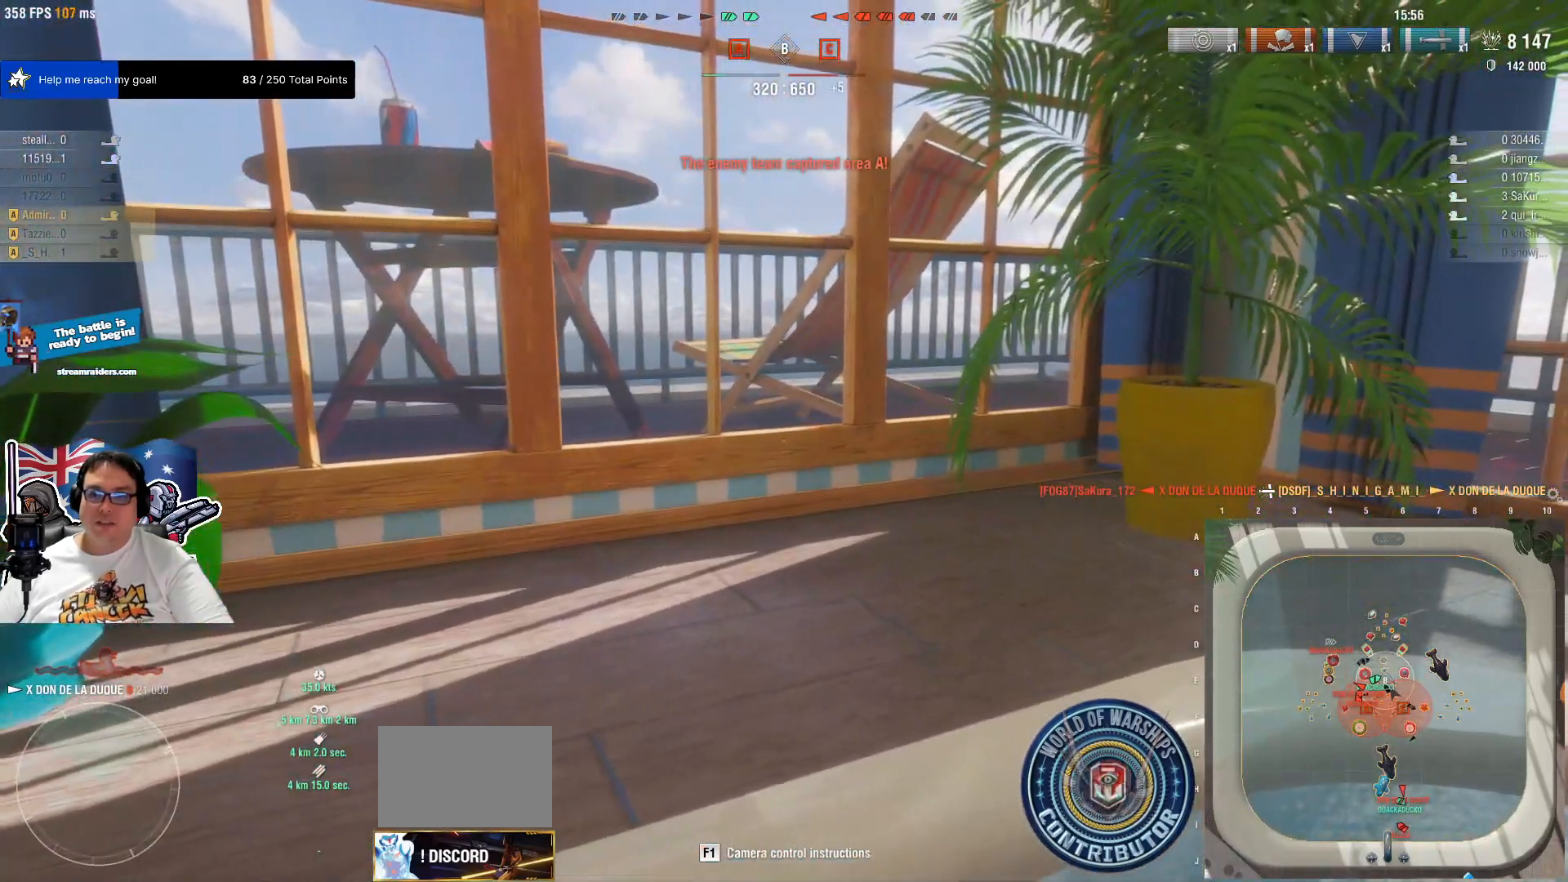
{"keys": ["d", "s"], "mouse": [], "mouse_move": "still", "events": [[234, "d", "down"], [417, "s", "down"]]}
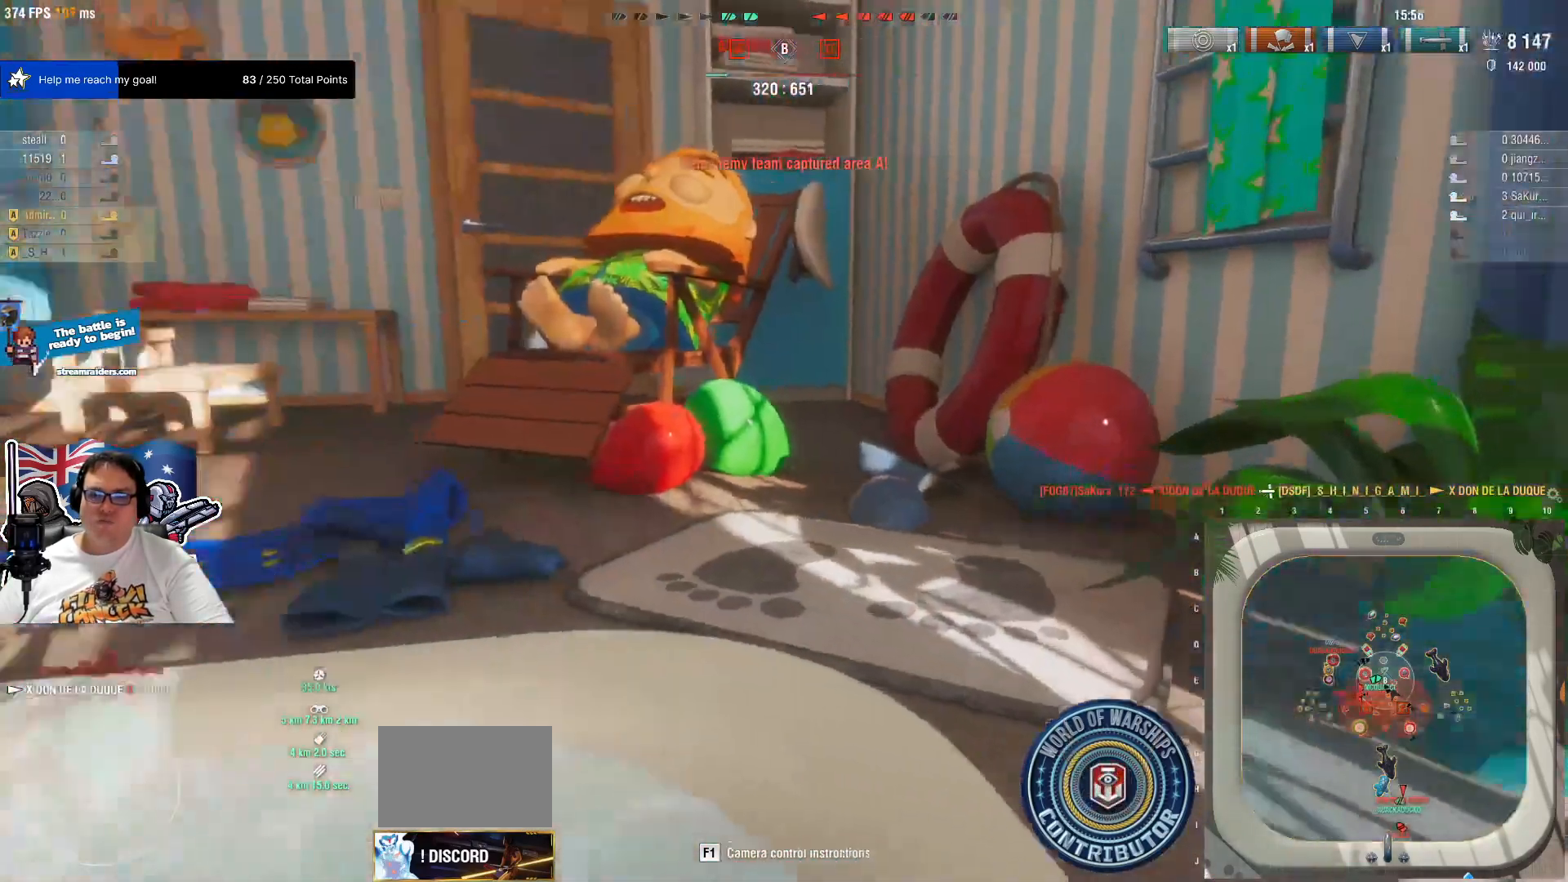
{"keys": ["a"], "mouse": [], "mouse_move": "still", "events": [[17, "a", "down"], [17, "d", "up"], [250, "s", "up"]]}
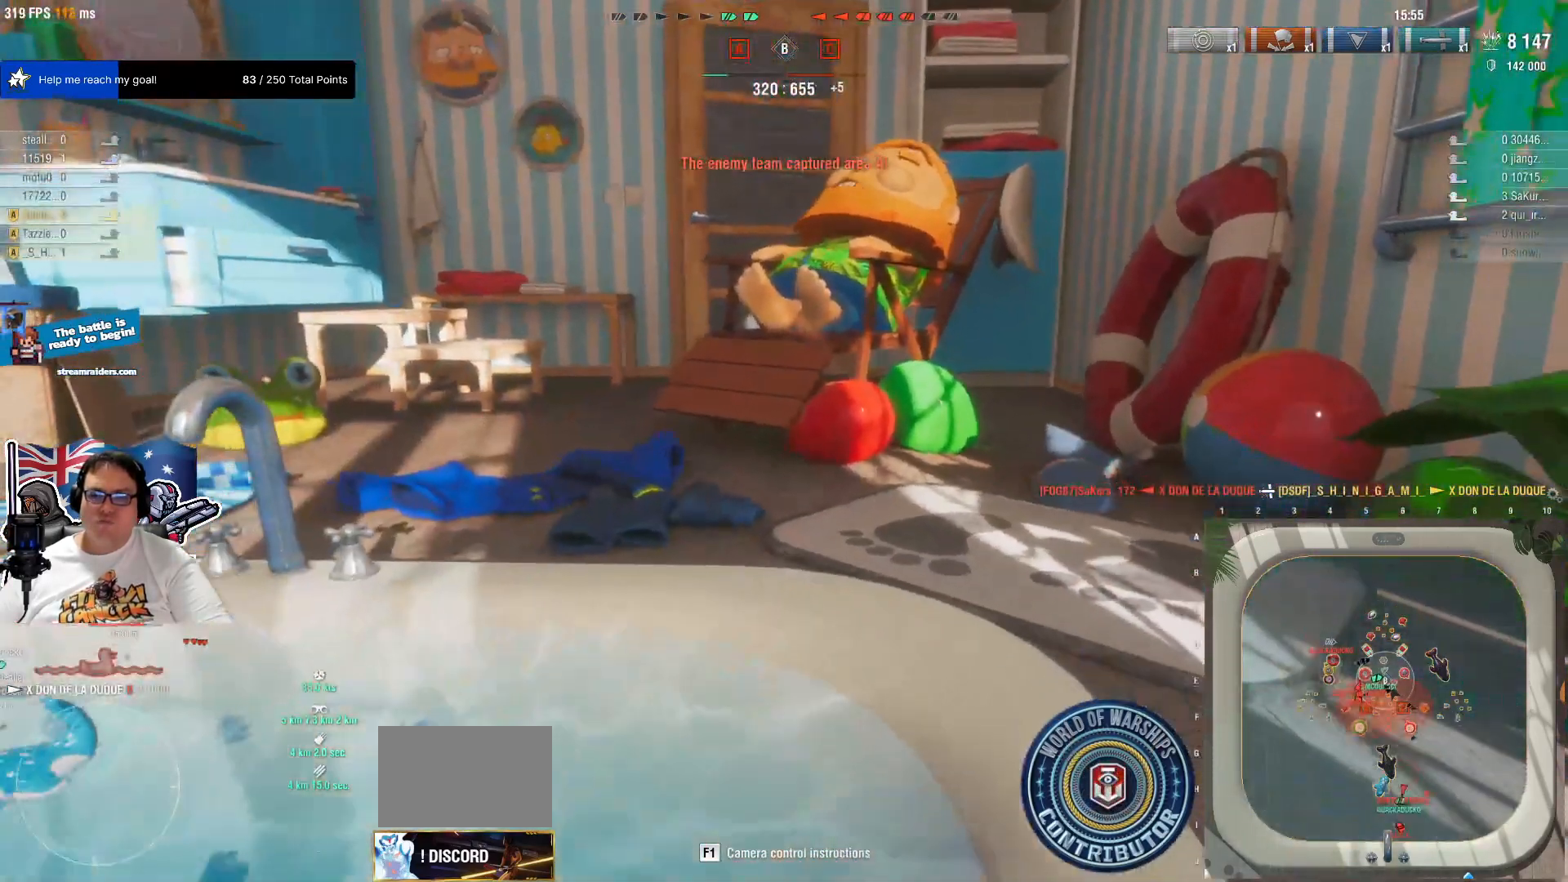
{"keys": [], "mouse": [], "mouse_move": "right", "events": [[17, "a", "up"]]}
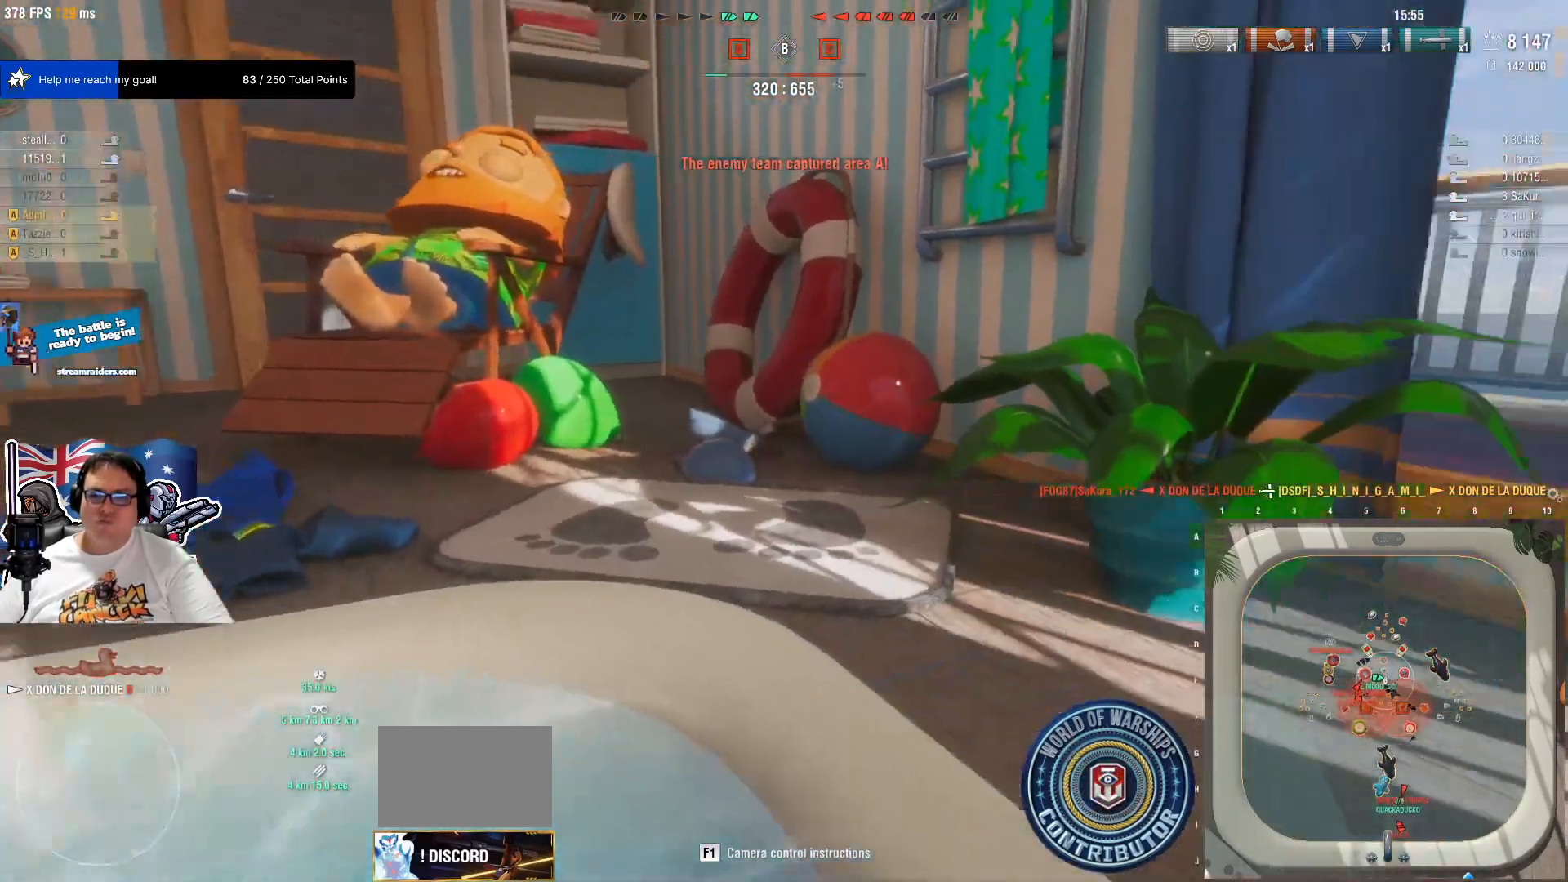
{"keys": [], "mouse": [], "mouse_move": "still", "events": []}
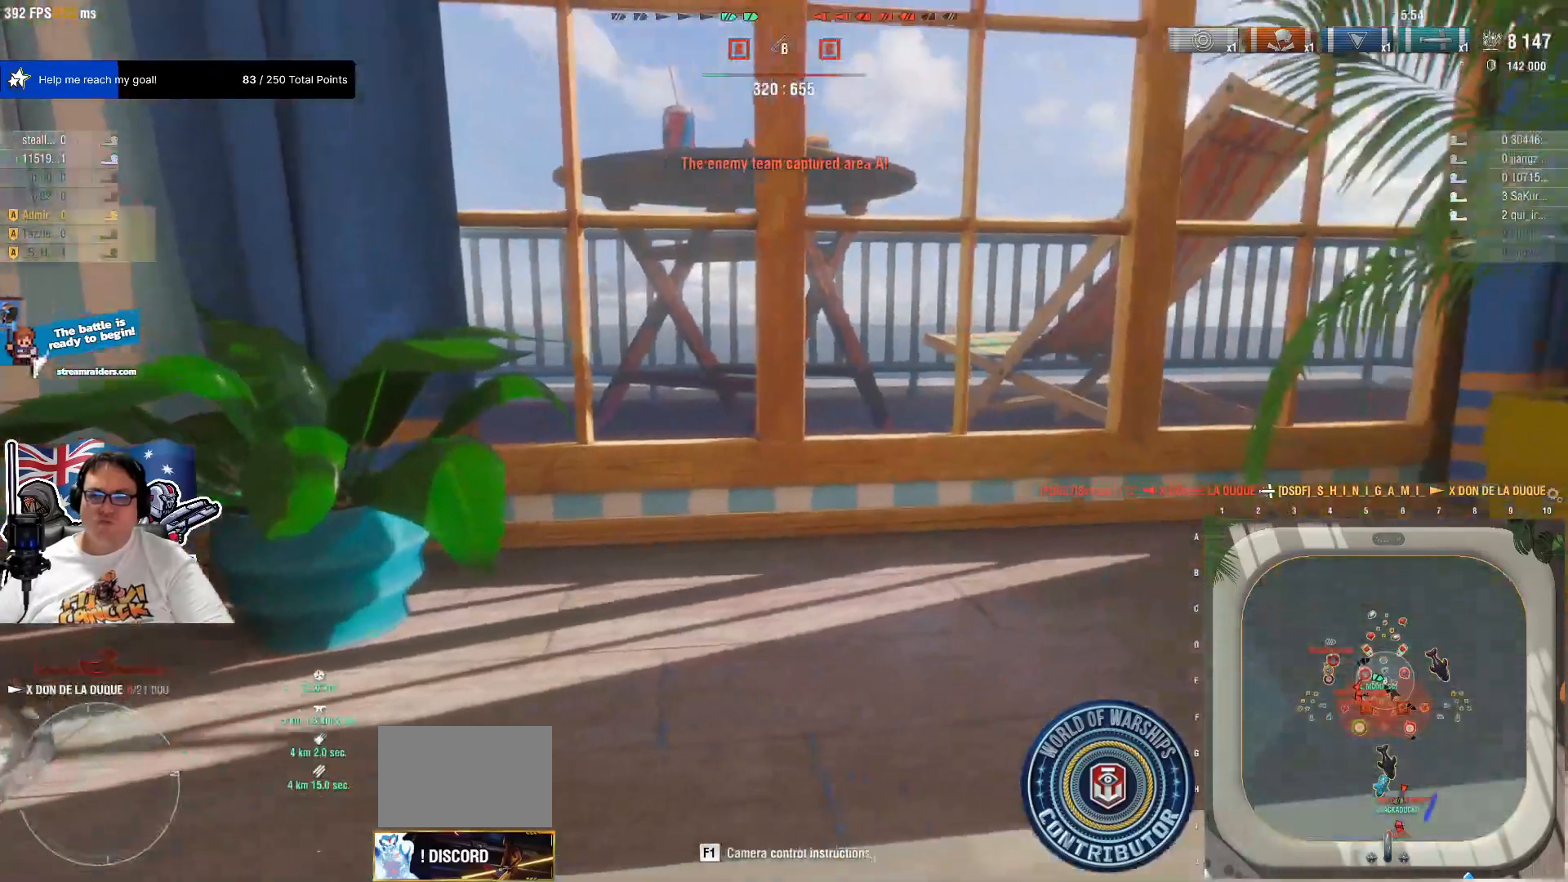
{"keys": [], "mouse": [], "mouse_move": "still", "events": []}
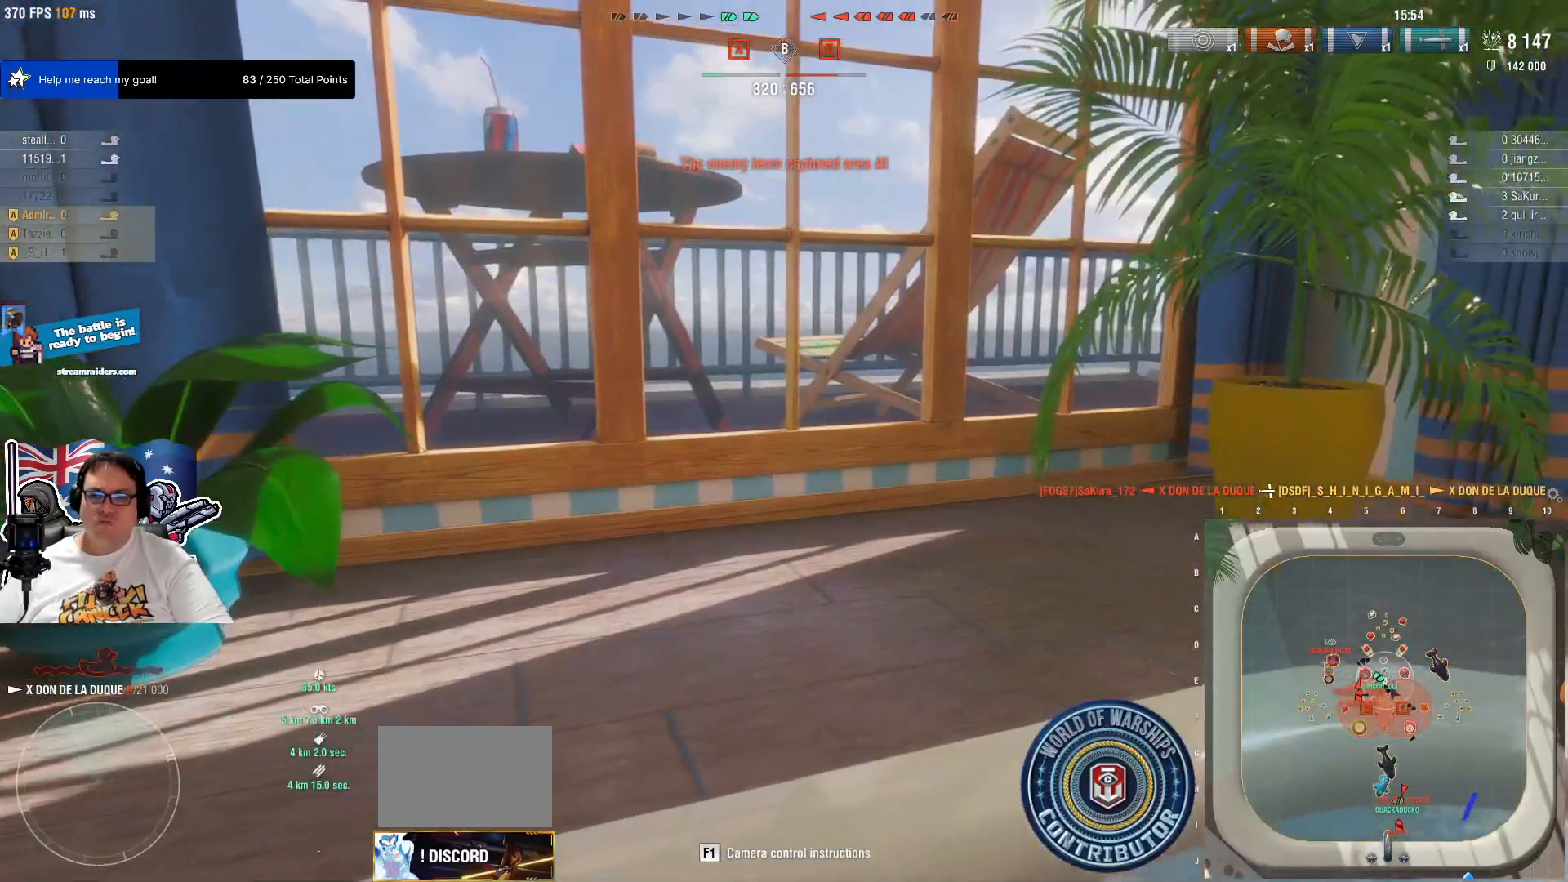
{"keys": [], "mouse": [], "mouse_move": "left", "events": []}
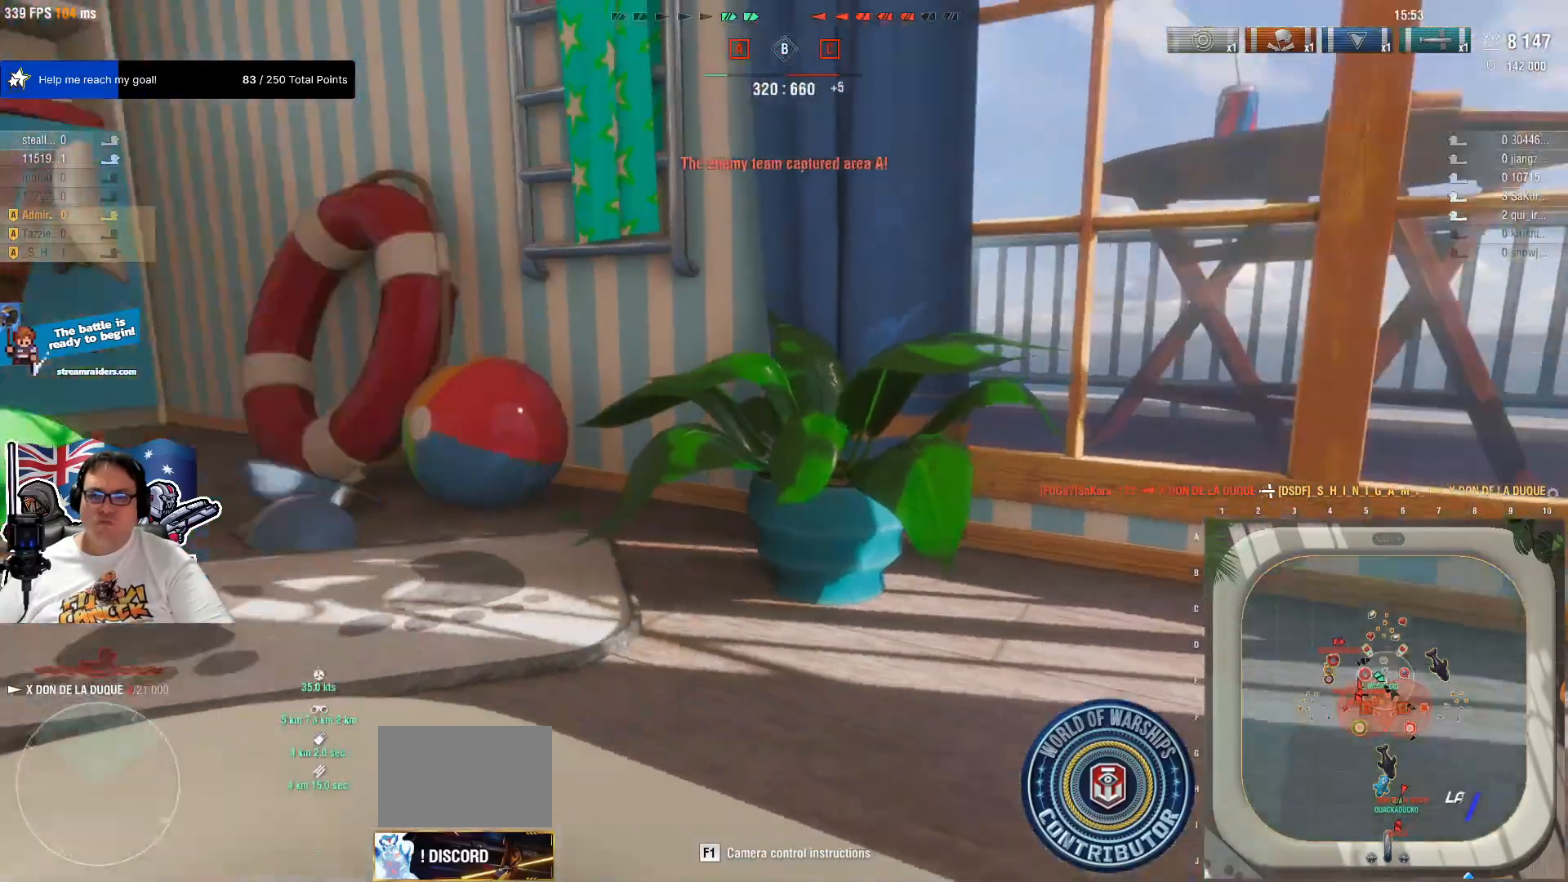
{"keys": [], "mouse": [], "mouse_move": "right", "events": []}
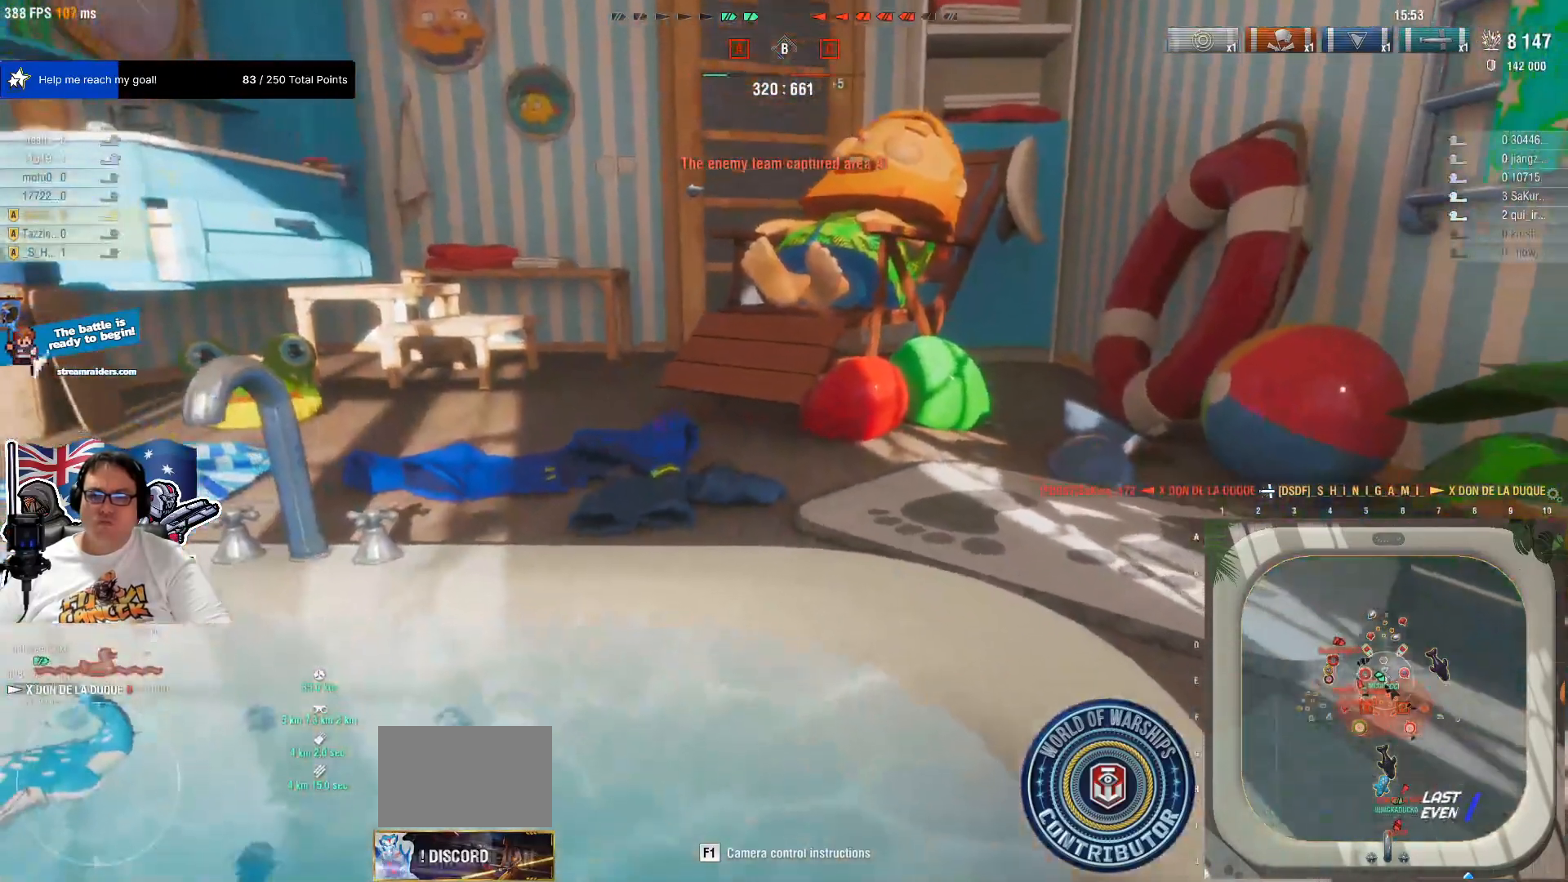
{"keys": [], "mouse": [], "mouse_move": "up", "events": []}
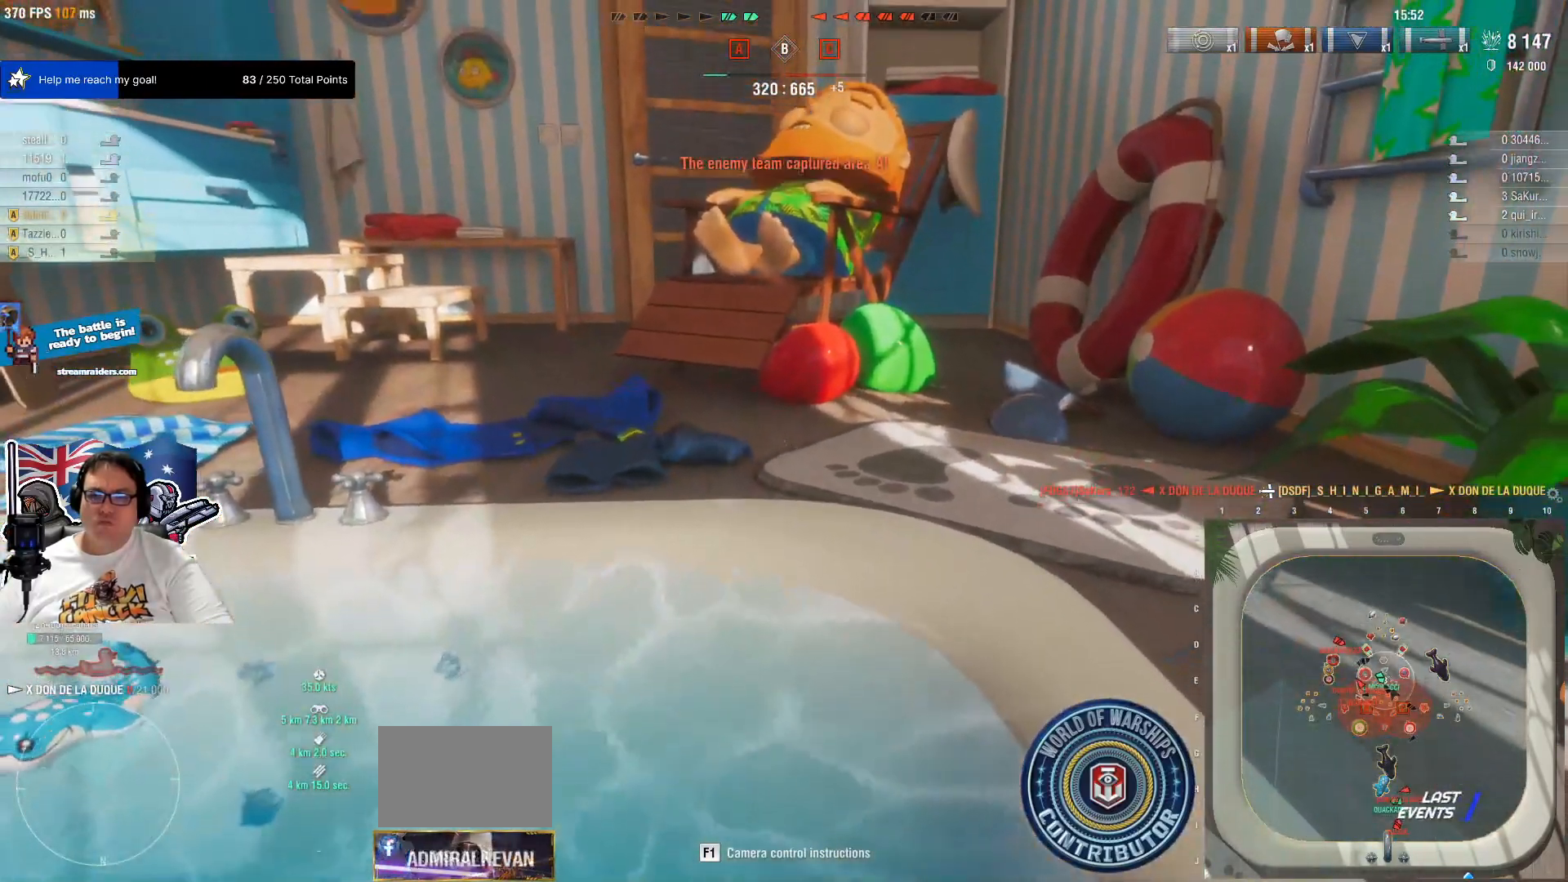
{"keys": [], "mouse": [], "mouse_move": "still", "events": []}
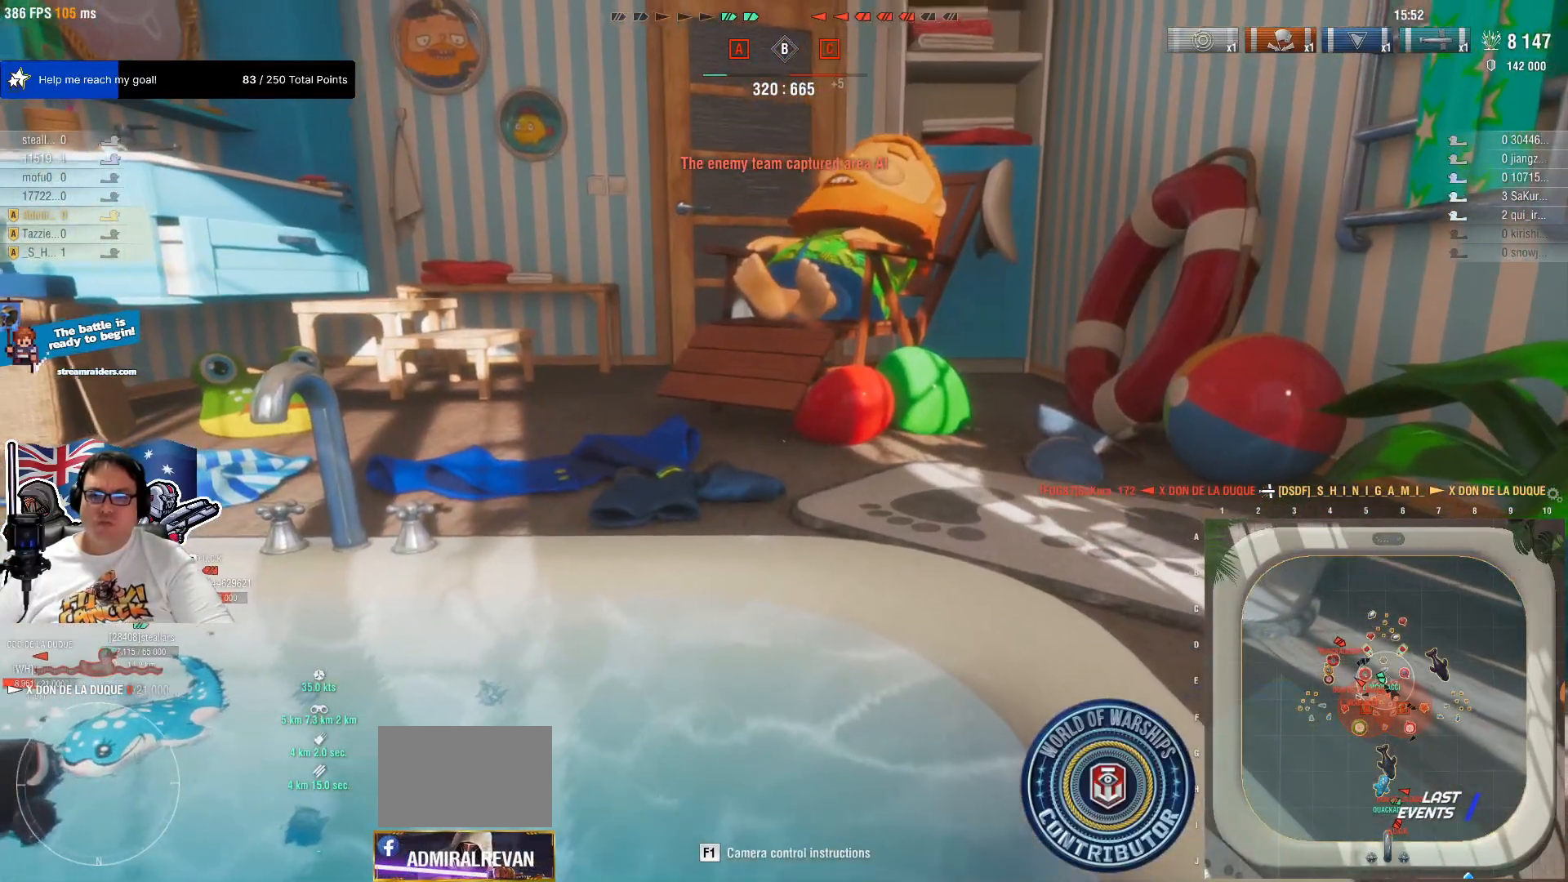
{"keys": [], "mouse": [], "mouse_move": "still", "events": []}
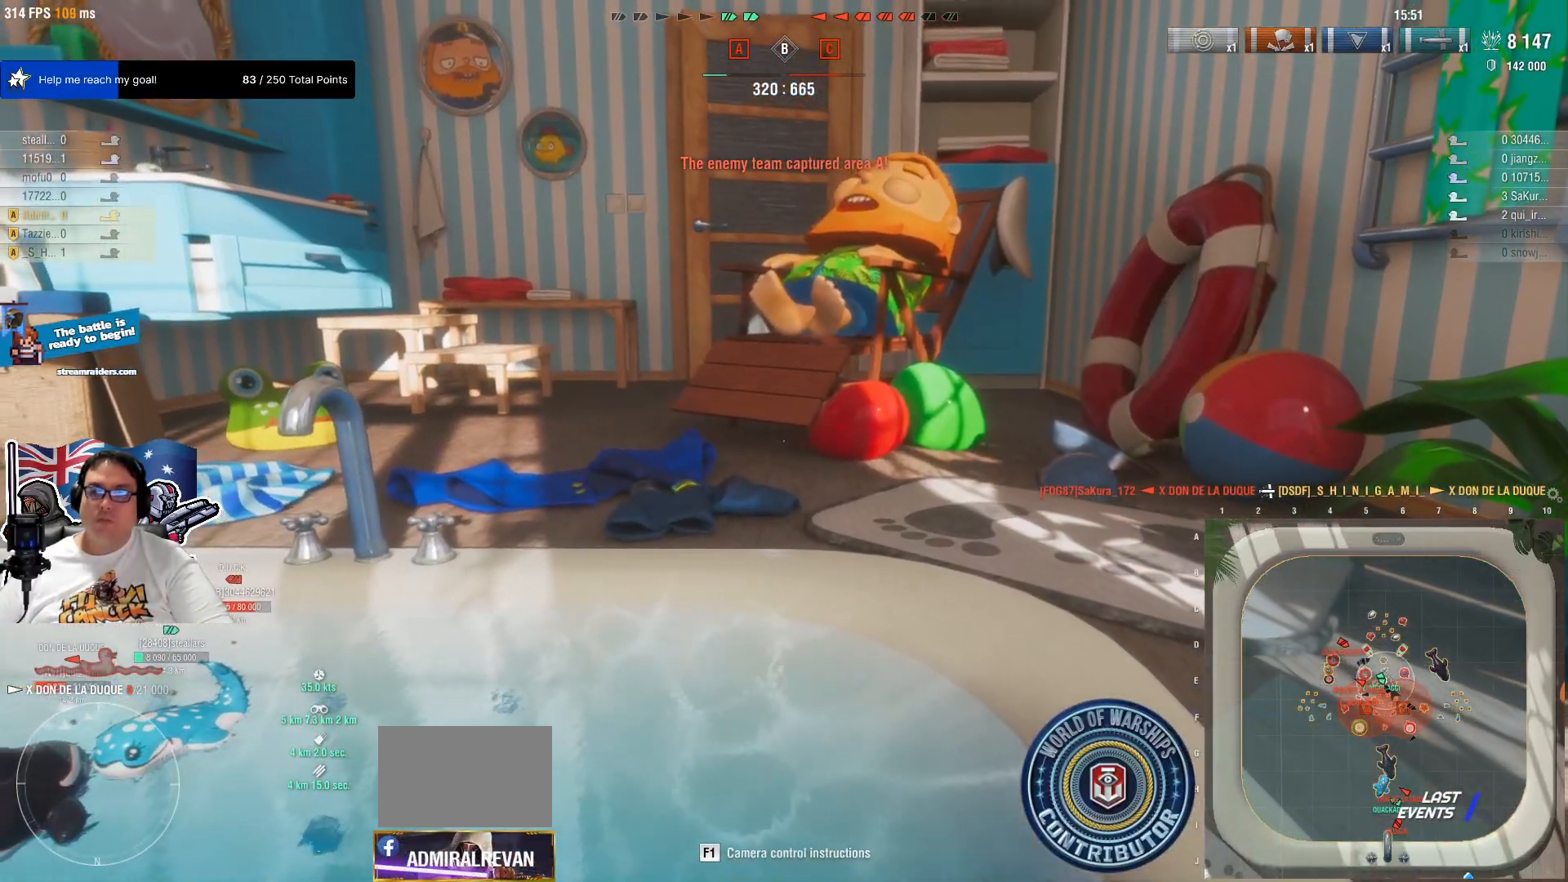
{"keys": [], "mouse": [], "mouse_move": "still", "events": []}
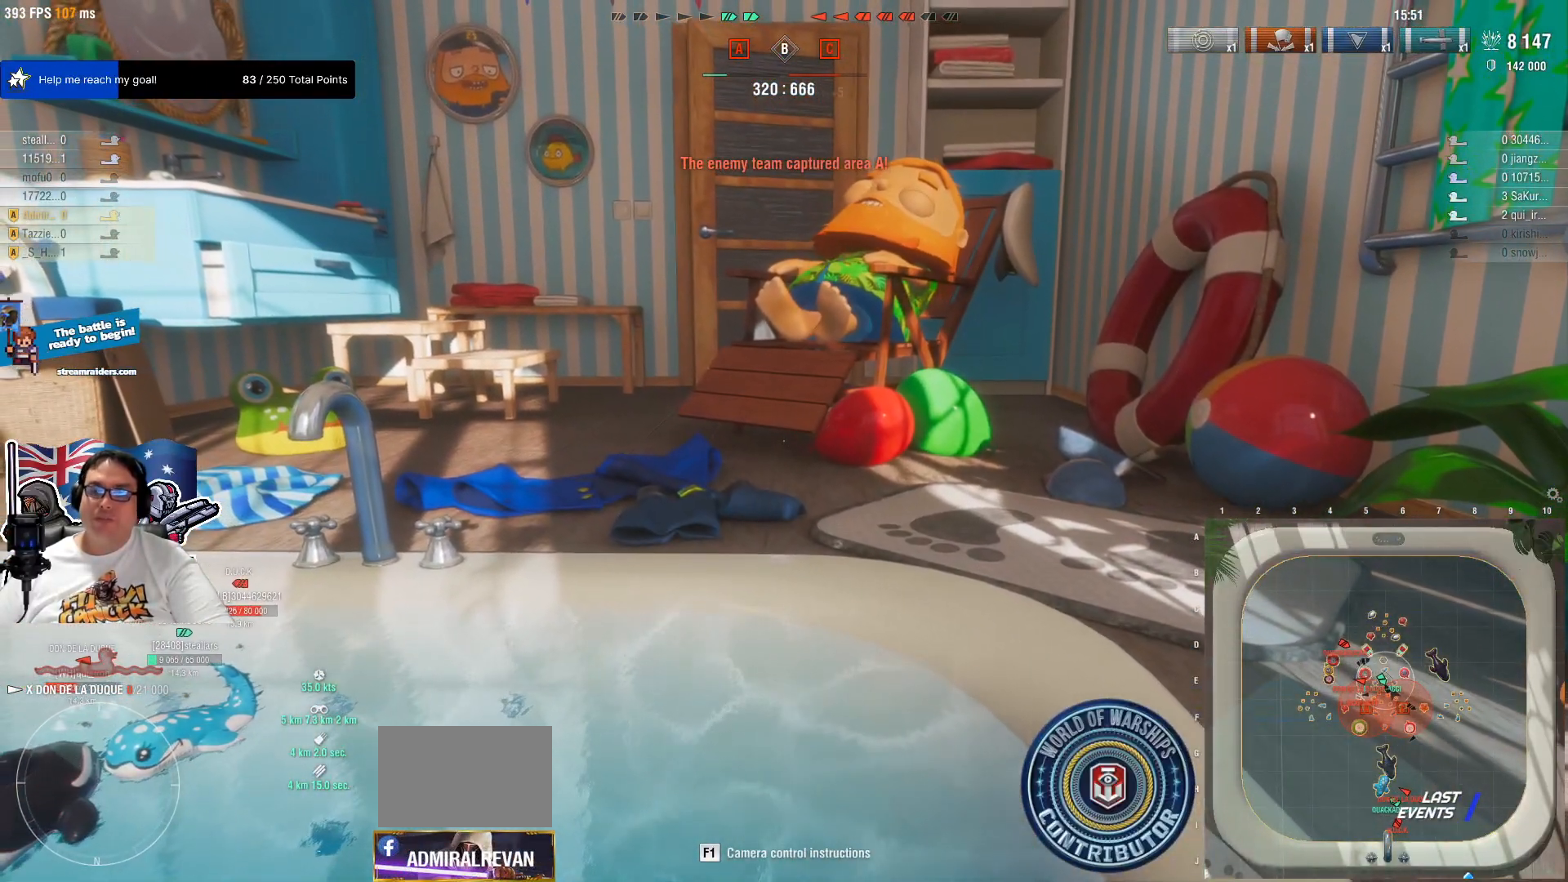
{"keys": [], "mouse": [], "mouse_move": "still", "events": []}
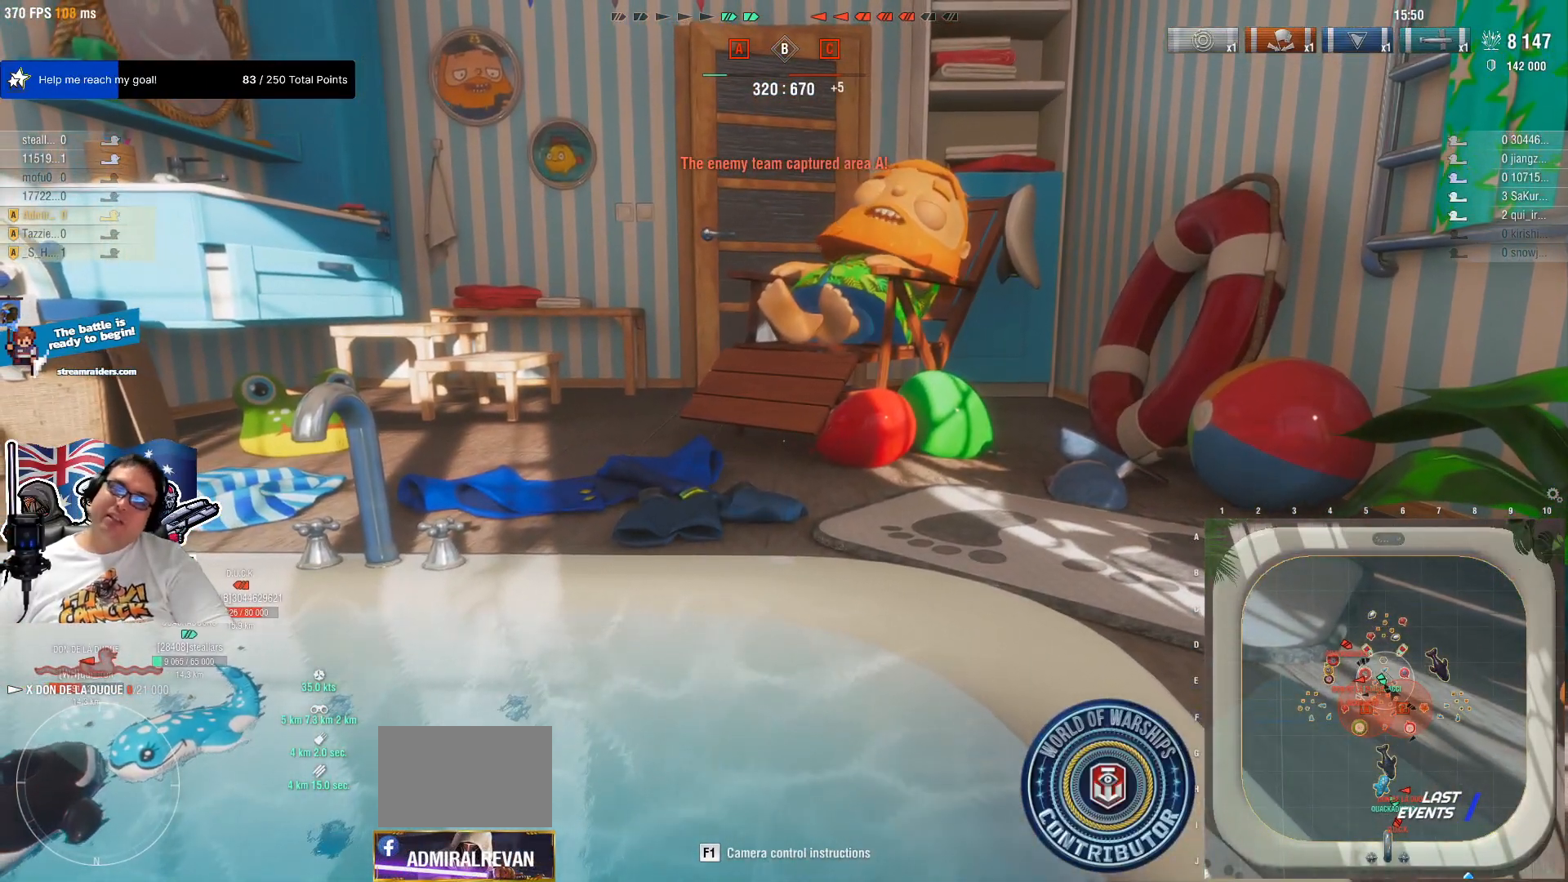
{"keys": [], "mouse": [], "mouse_move": "still", "events": []}
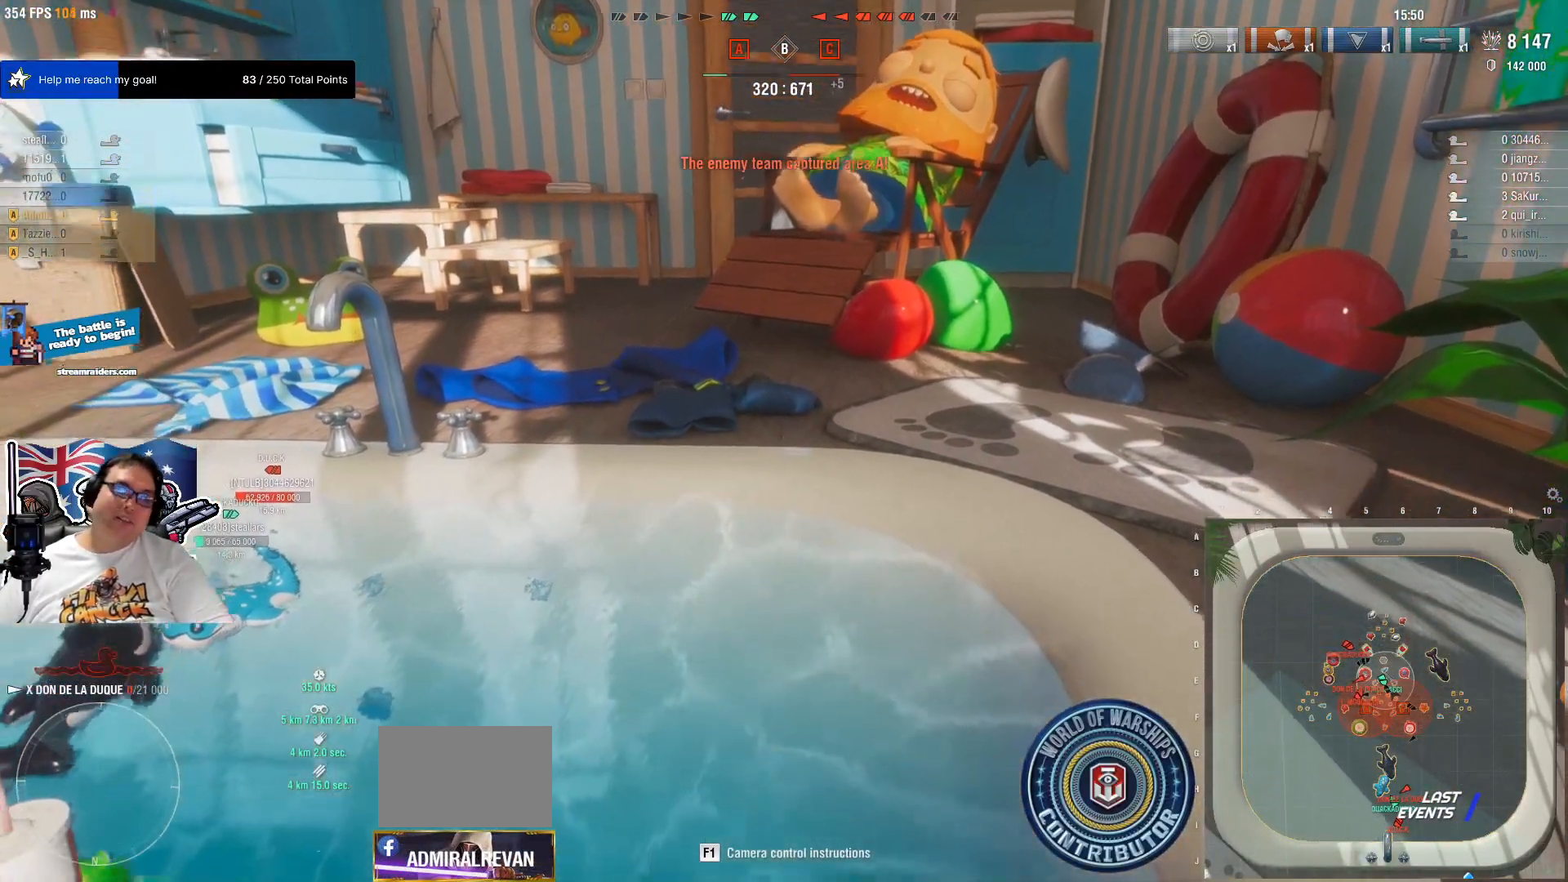
{"keys": [], "mouse": [], "mouse_move": "still", "events": []}
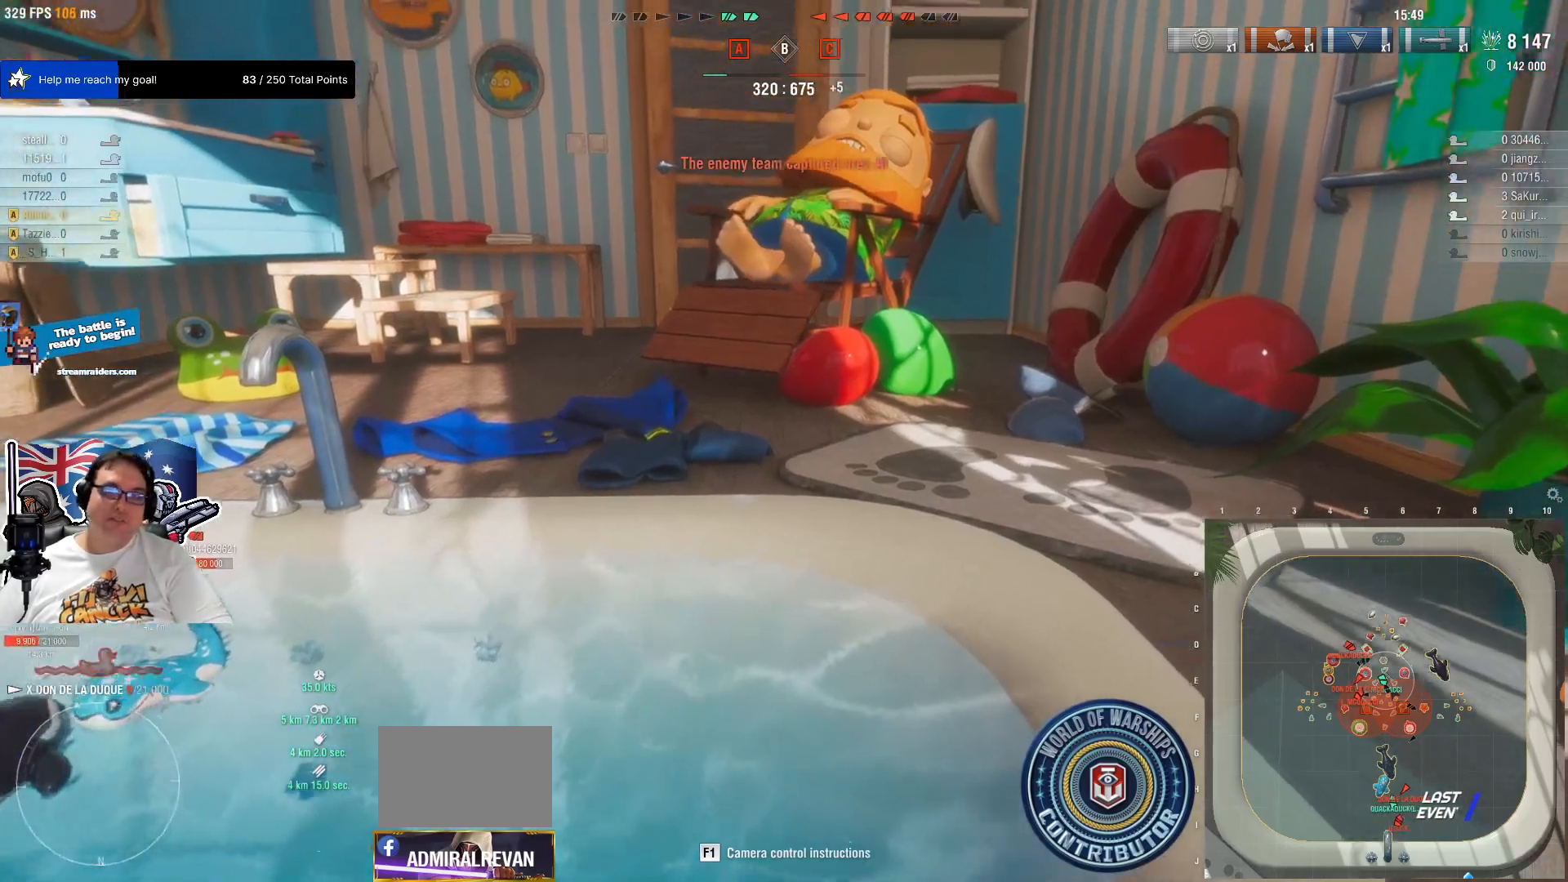
{"keys": [], "mouse": [], "mouse_move": "still", "events": []}
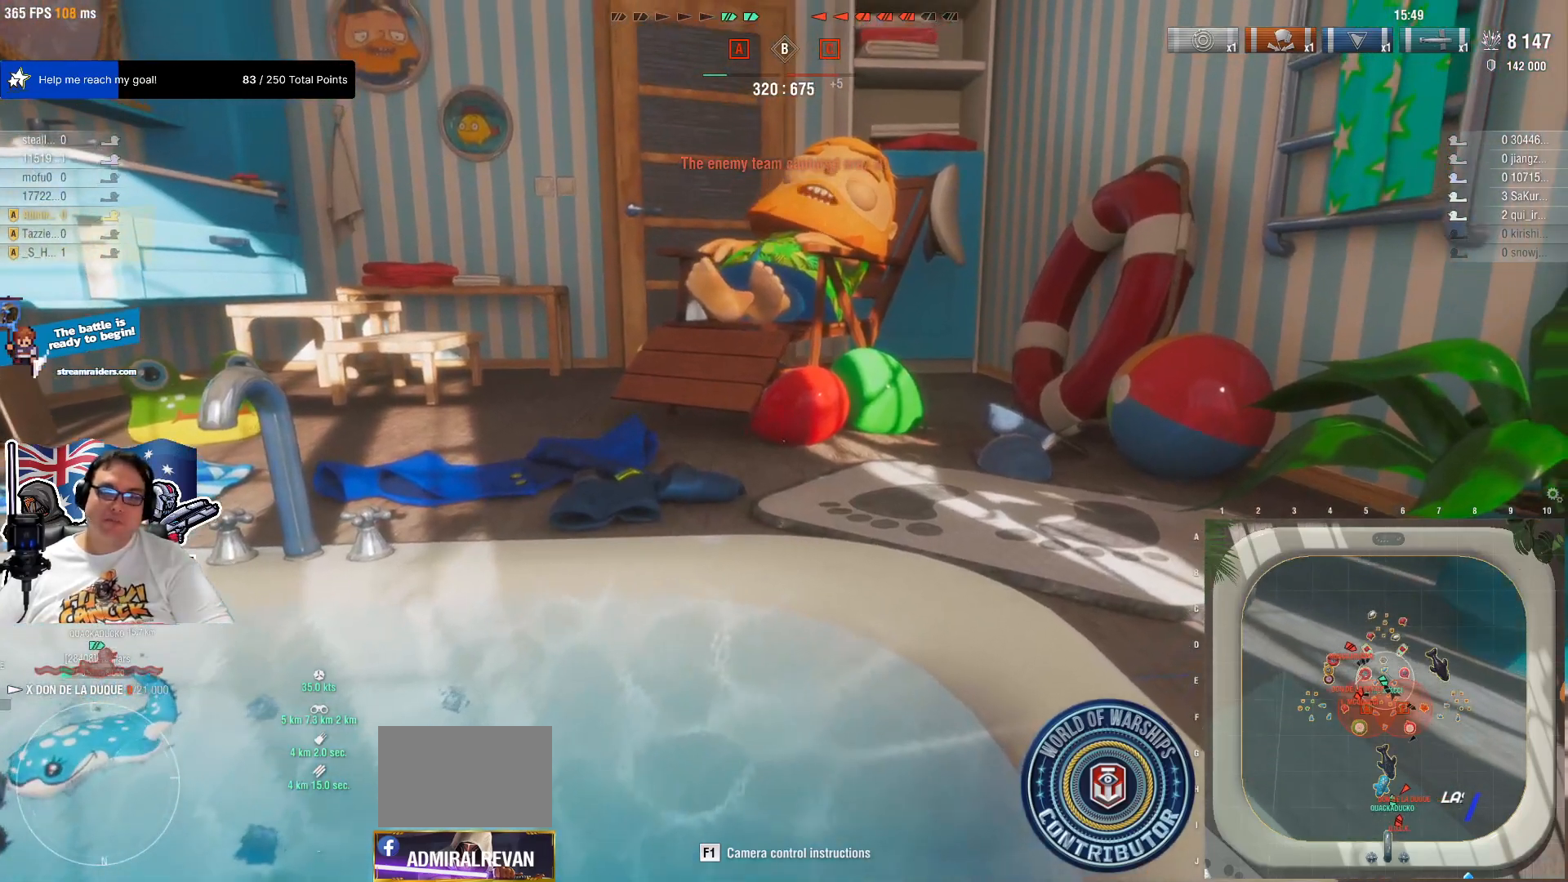
{"keys": [], "mouse": [], "mouse_move": "still", "events": []}
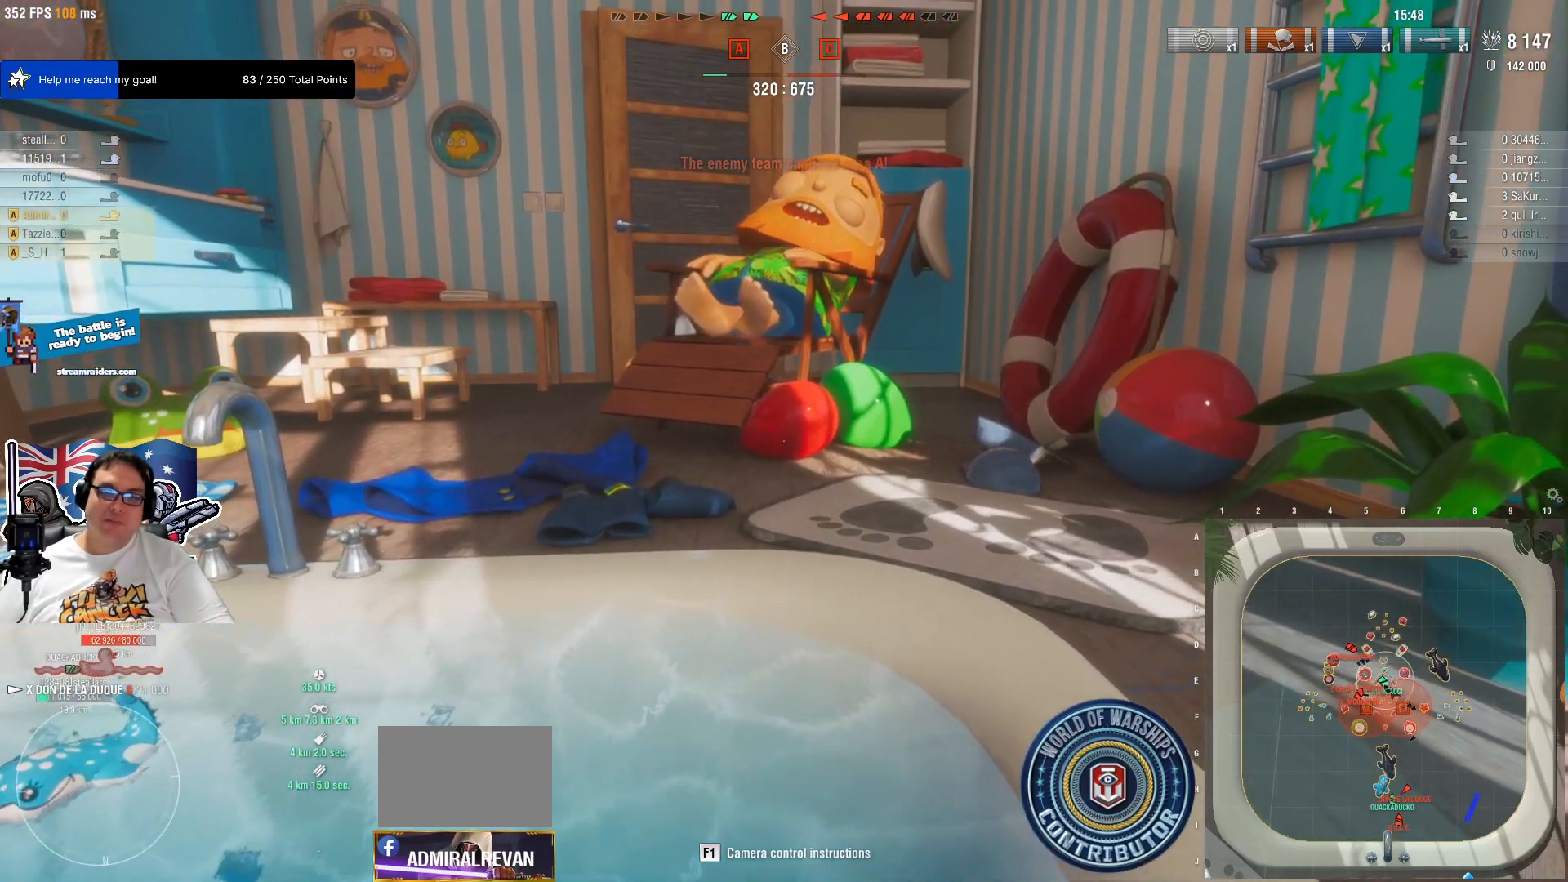
{"keys": ["a"], "mouse": [], "mouse_move": "still", "events": [[484, "a", "down"]]}
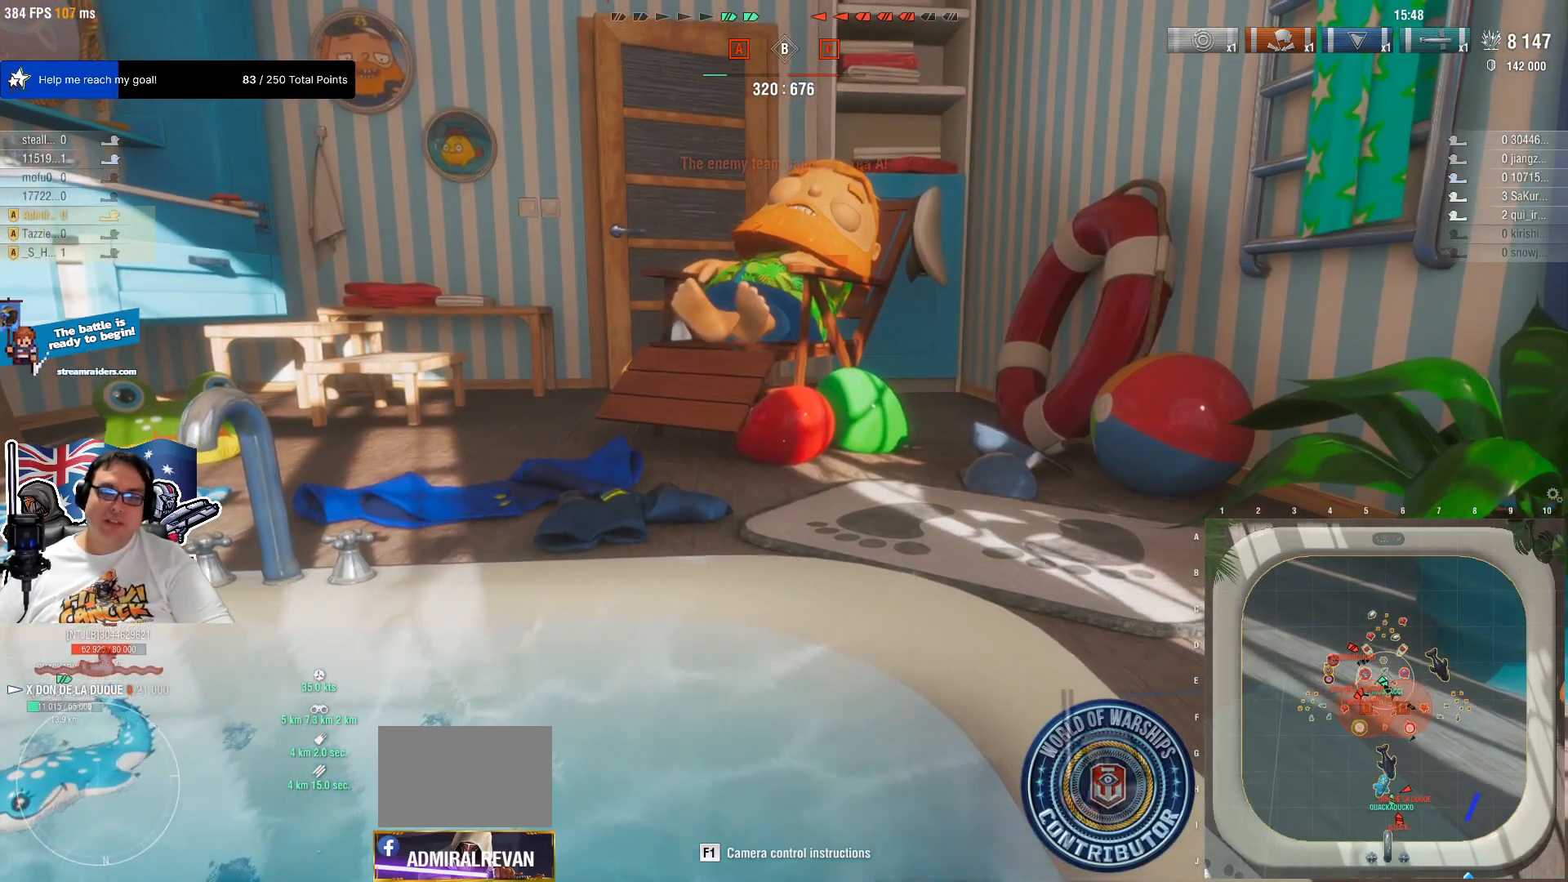
{"keys": ["a"], "mouse": [], "mouse_move": "still", "events": []}
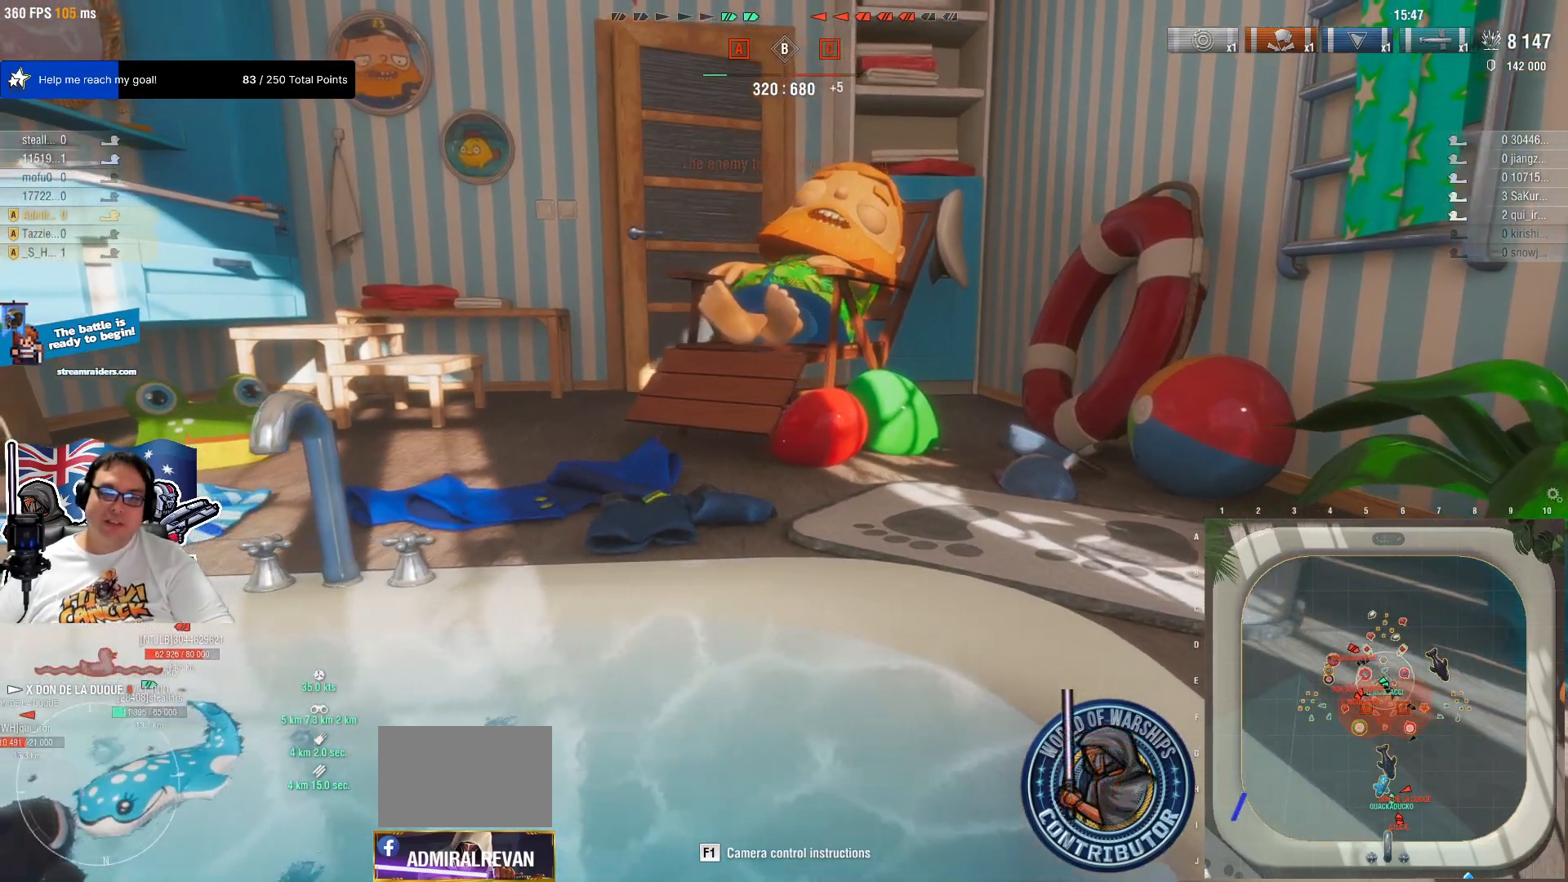
{"keys": ["a"], "mouse": [], "mouse_move": "still", "events": []}
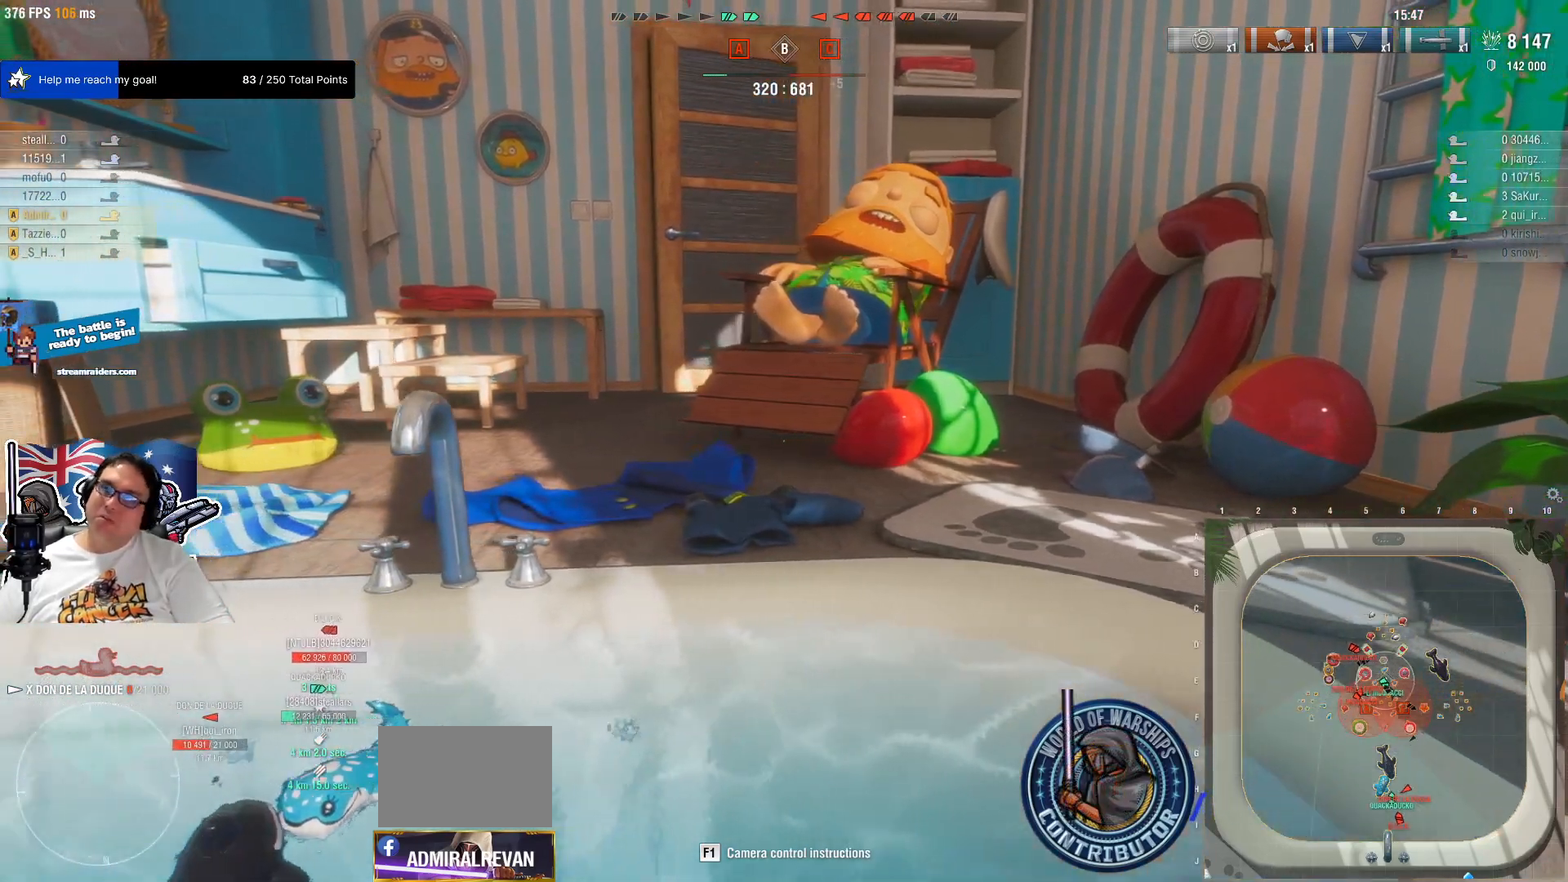
{"keys": ["a"], "mouse": [], "mouse_move": "still", "events": []}
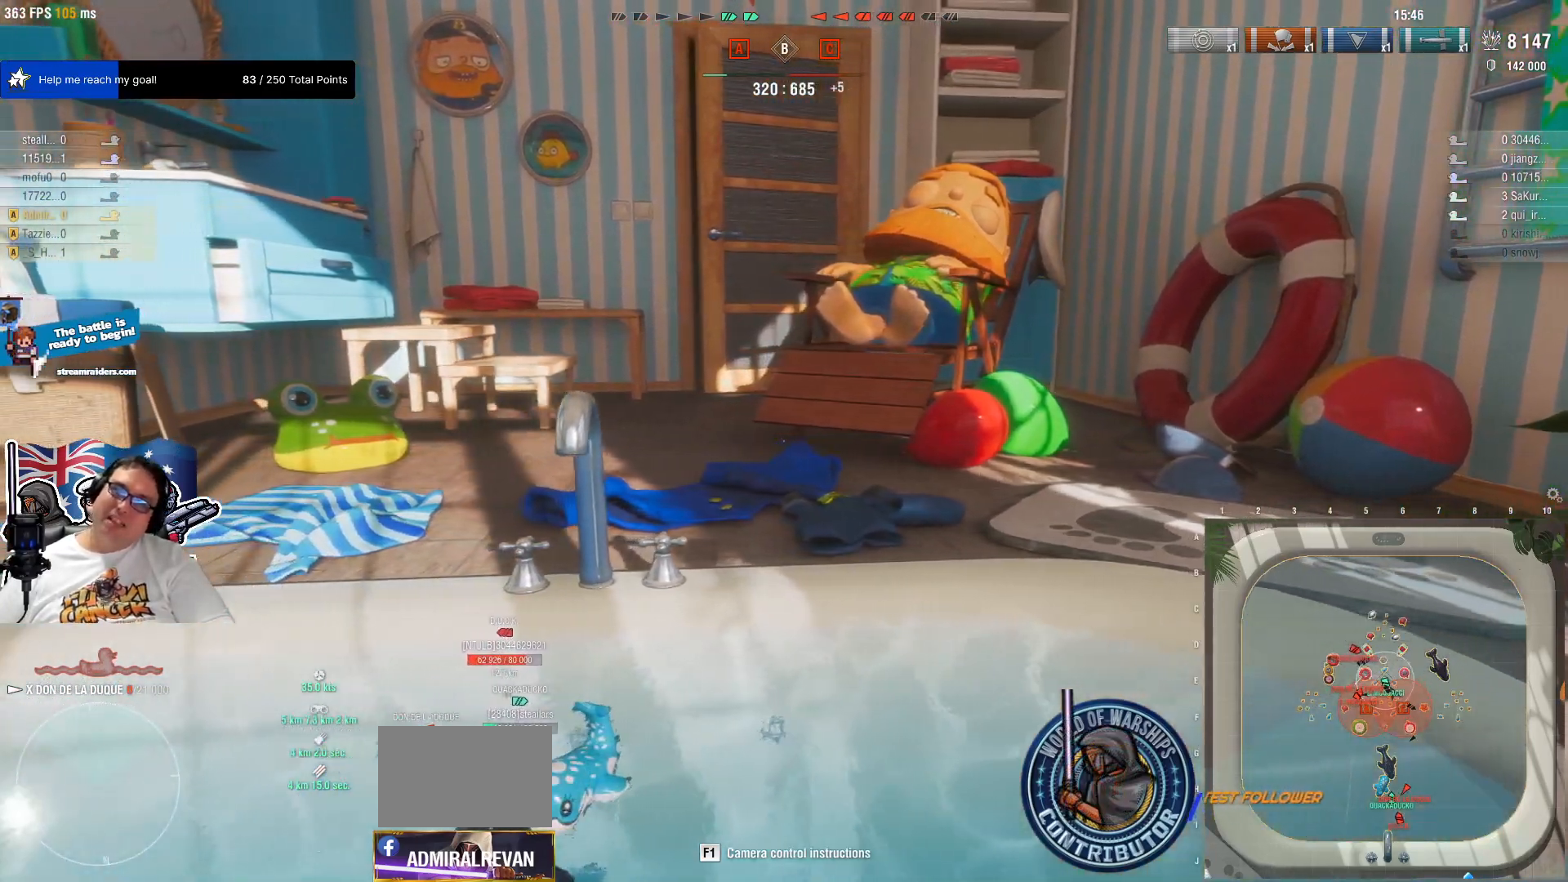
{"keys": [], "mouse": [], "mouse_move": "still", "events": [[300, "a", "up"]]}
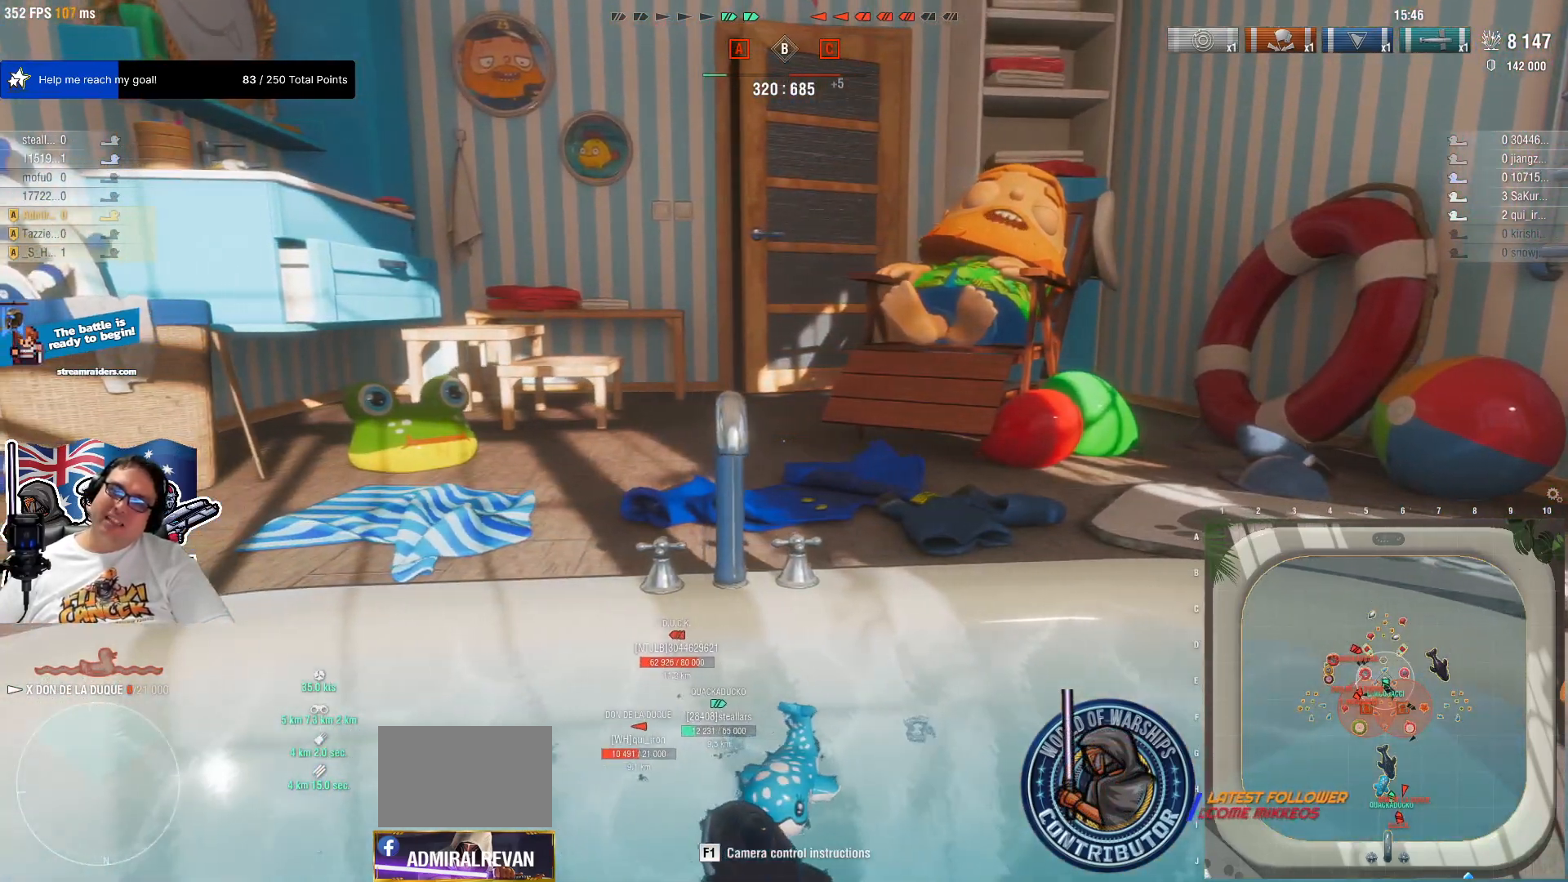
{"keys": ["d"], "mouse": [], "mouse_move": "still", "events": [[184, "d", "down"]]}